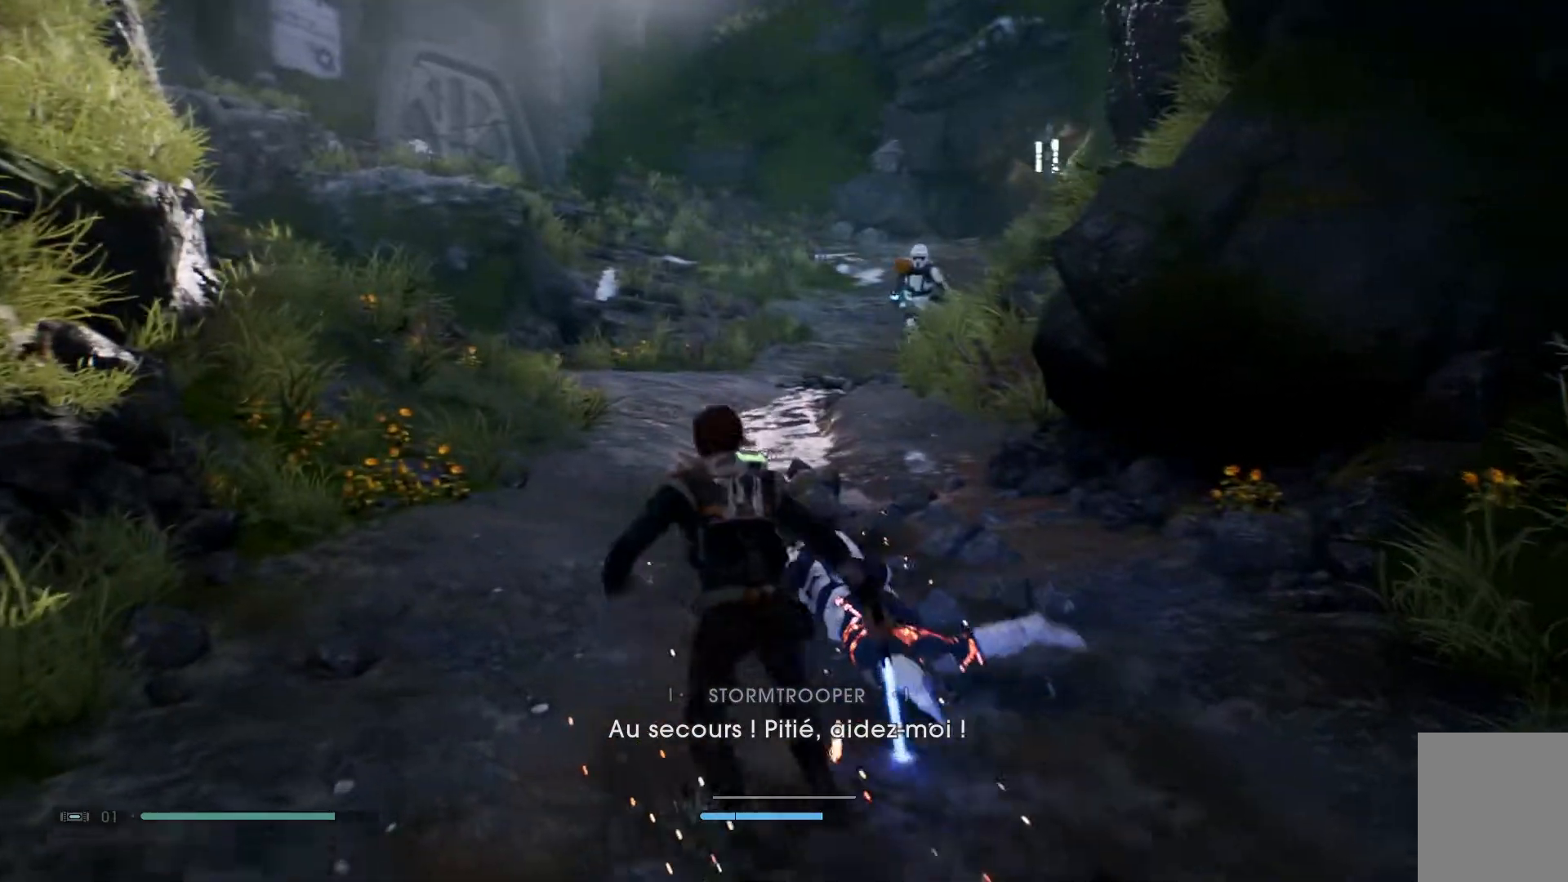
Gameplay with a controller (Xbox layout); each line is a JSON object with the inputs held at the frame after it. "events" lists button and stick changes between this image and that frame as [ms after this image, input, new state], when the widget could be followed in between. Not read: L1 R1.
{"buttons": [], "left_stick": "up-left", "right_stick": "down-right", "events": [[200, "right_stick", "down-right"]]}
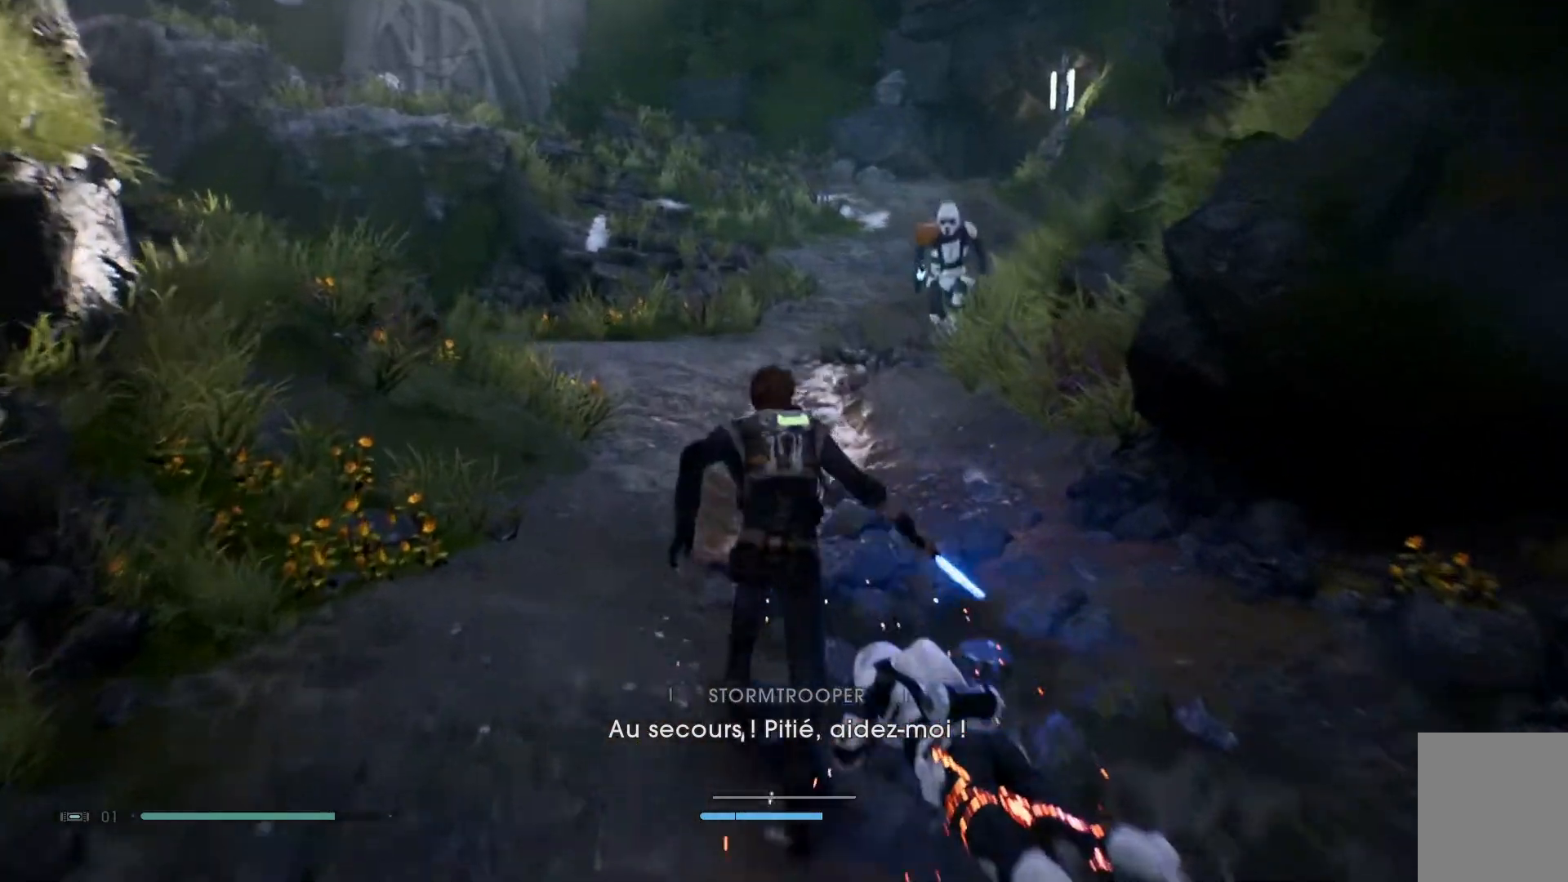
{"buttons": [], "left_stick": "up-left", "right_stick": "center", "events": [[50, "right_stick", "center"]]}
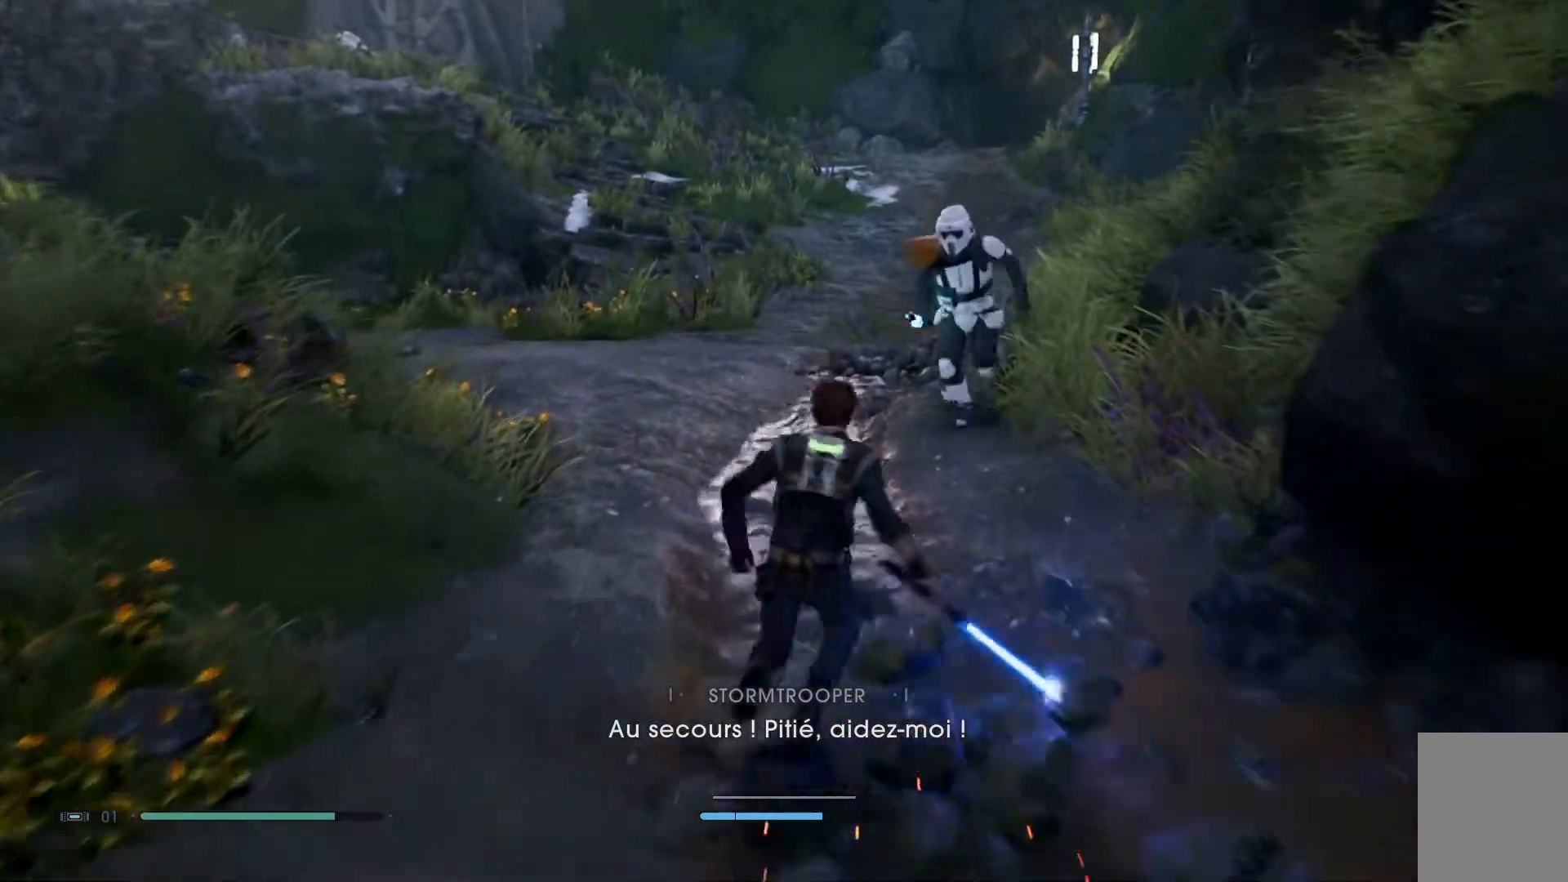
{"buttons": [], "left_stick": "center", "right_stick": "center", "events": [[167, "left_stick", "center"]]}
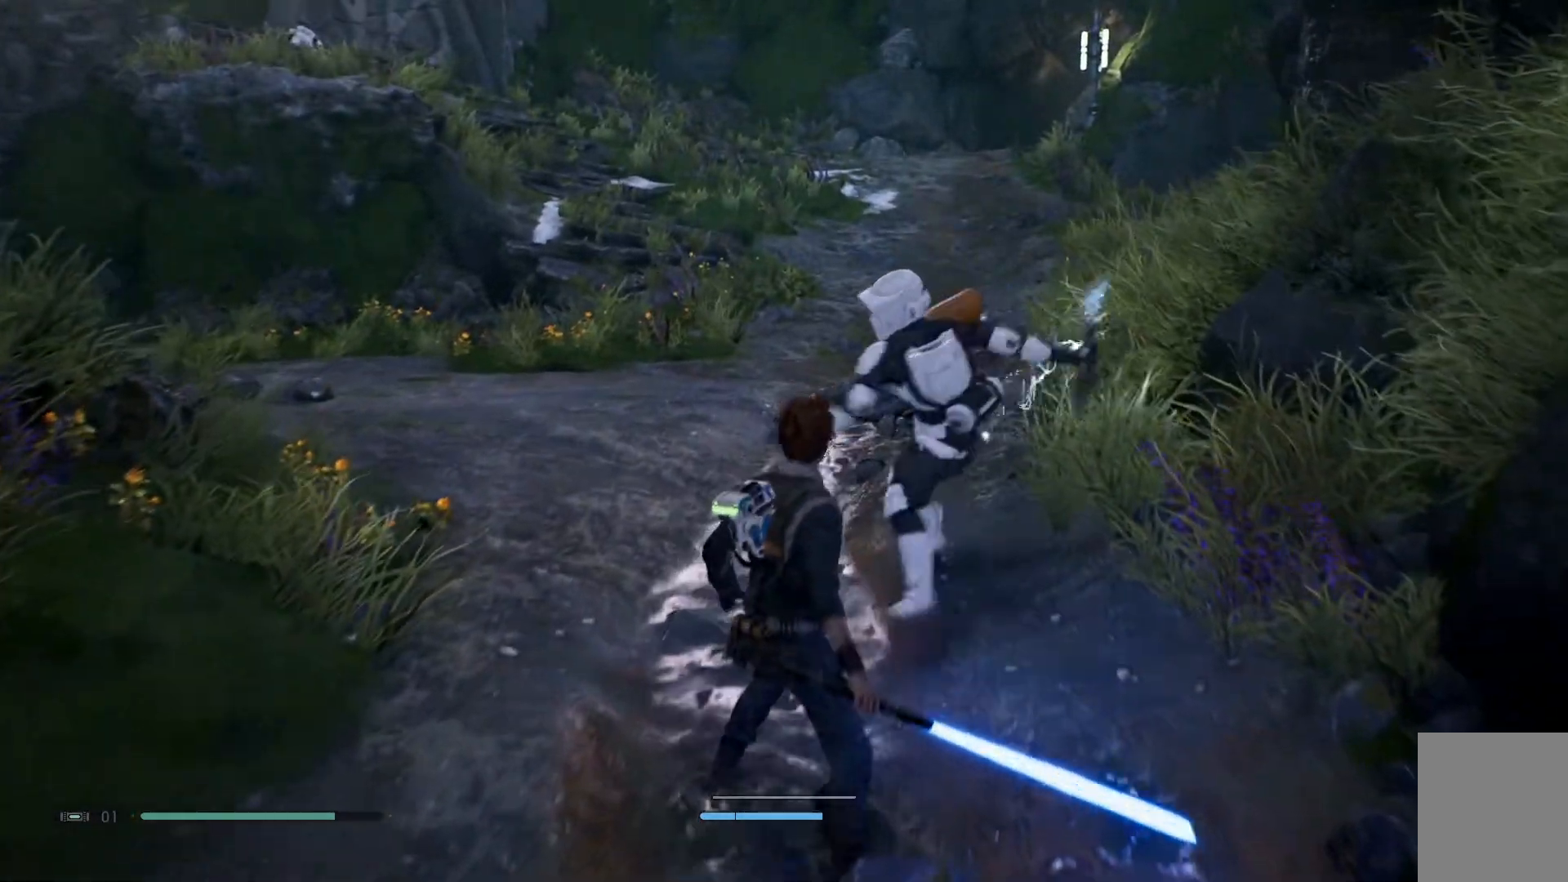
{"buttons": [], "left_stick": "center", "right_stick": "center", "events": []}
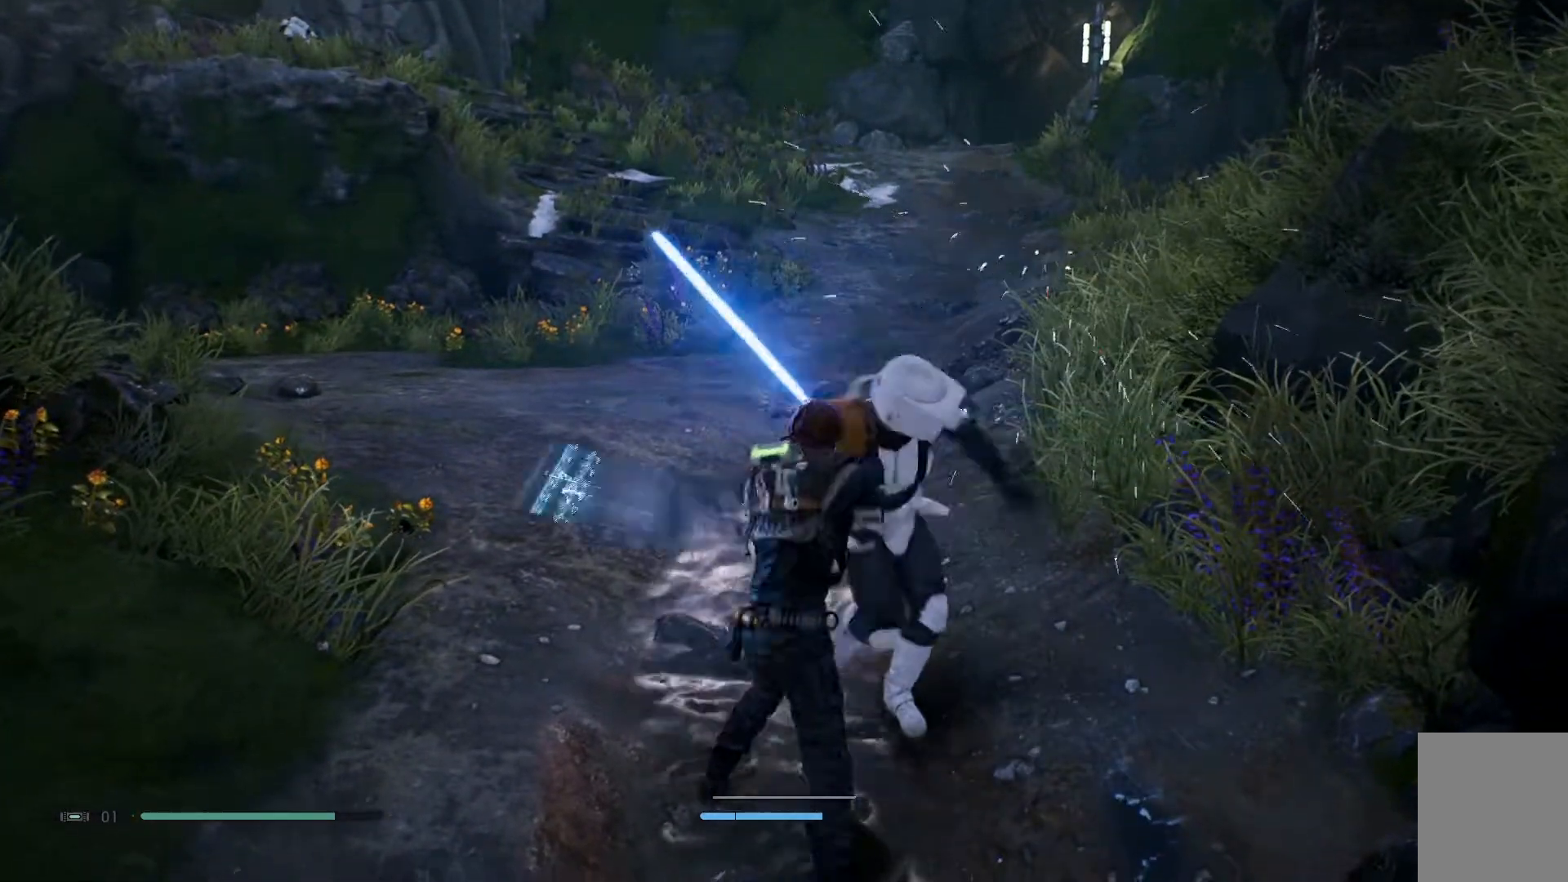
{"buttons": [], "left_stick": "center", "right_stick": "center", "events": []}
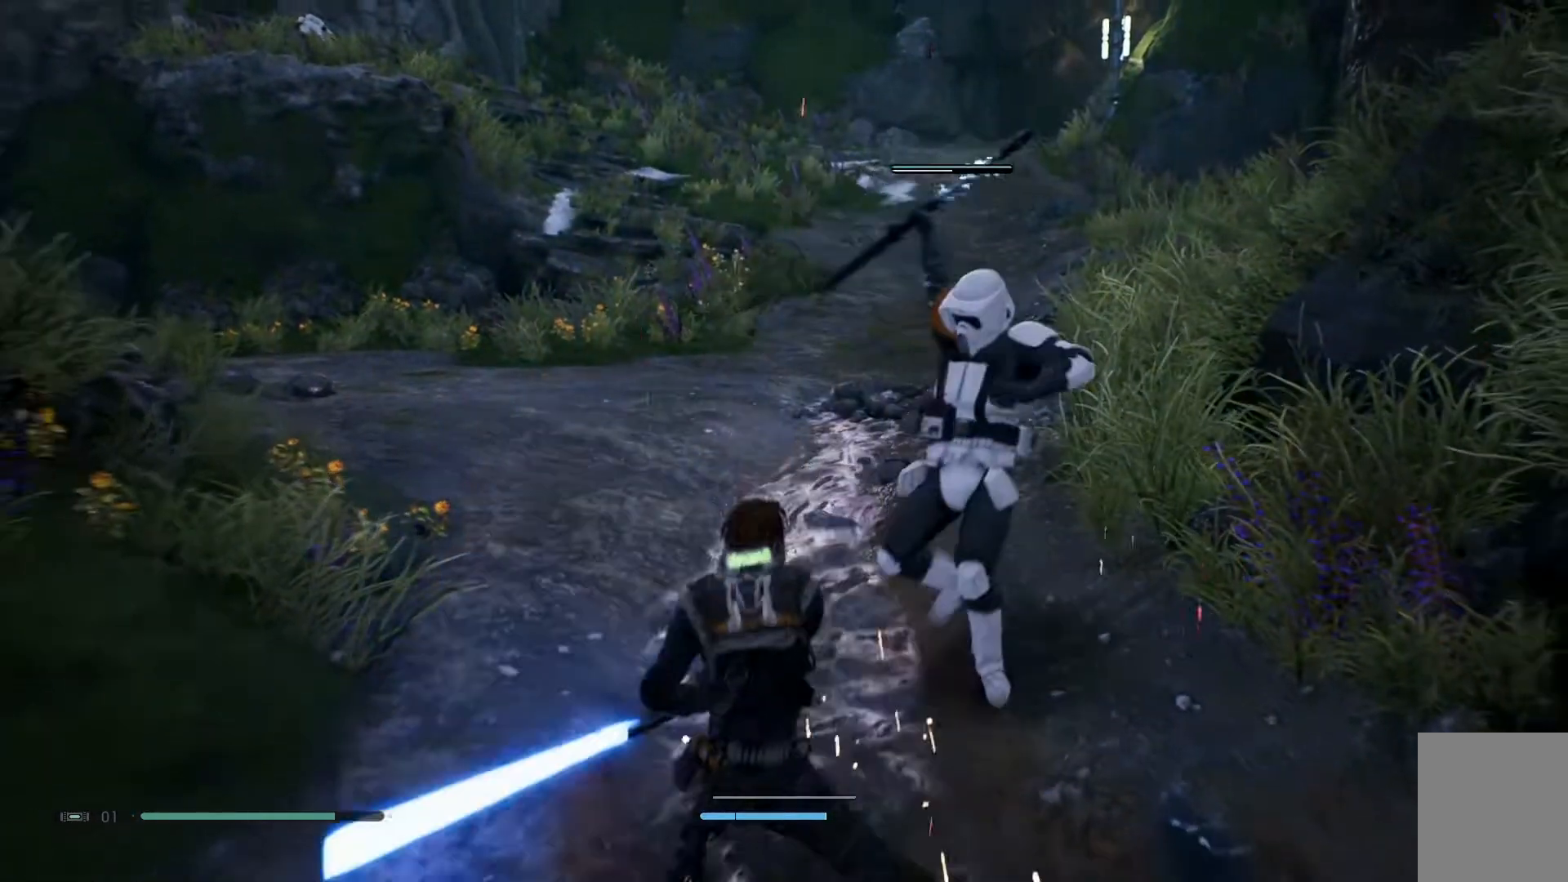
{"buttons": [], "left_stick": "center", "right_stick": "center", "events": []}
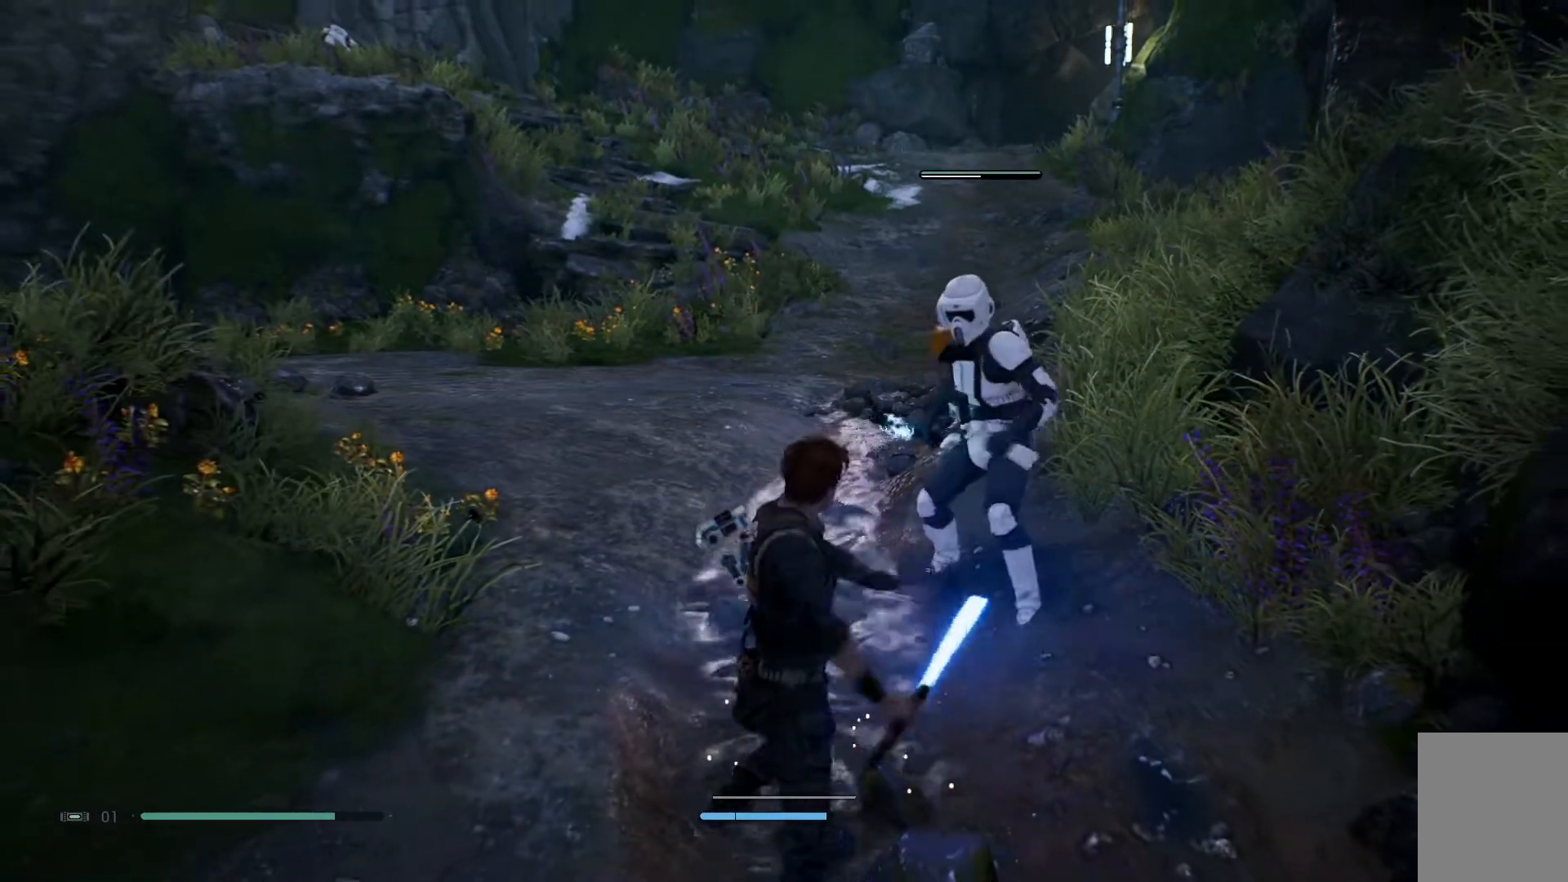
{"buttons": [], "left_stick": "center", "right_stick": "center", "events": []}
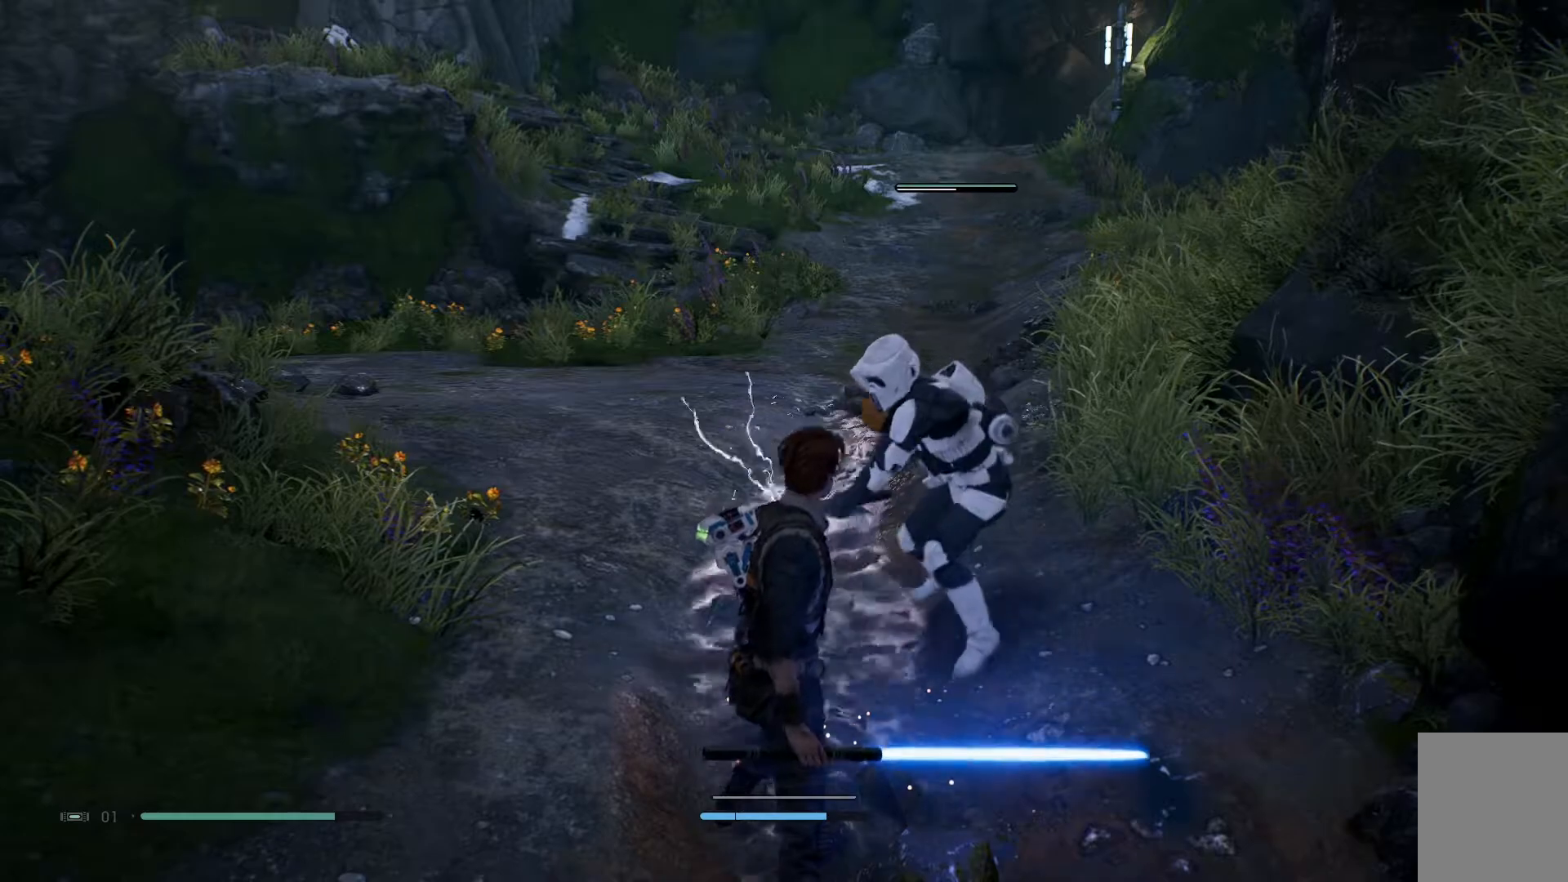
{"buttons": [], "left_stick": "center", "right_stick": "center", "events": []}
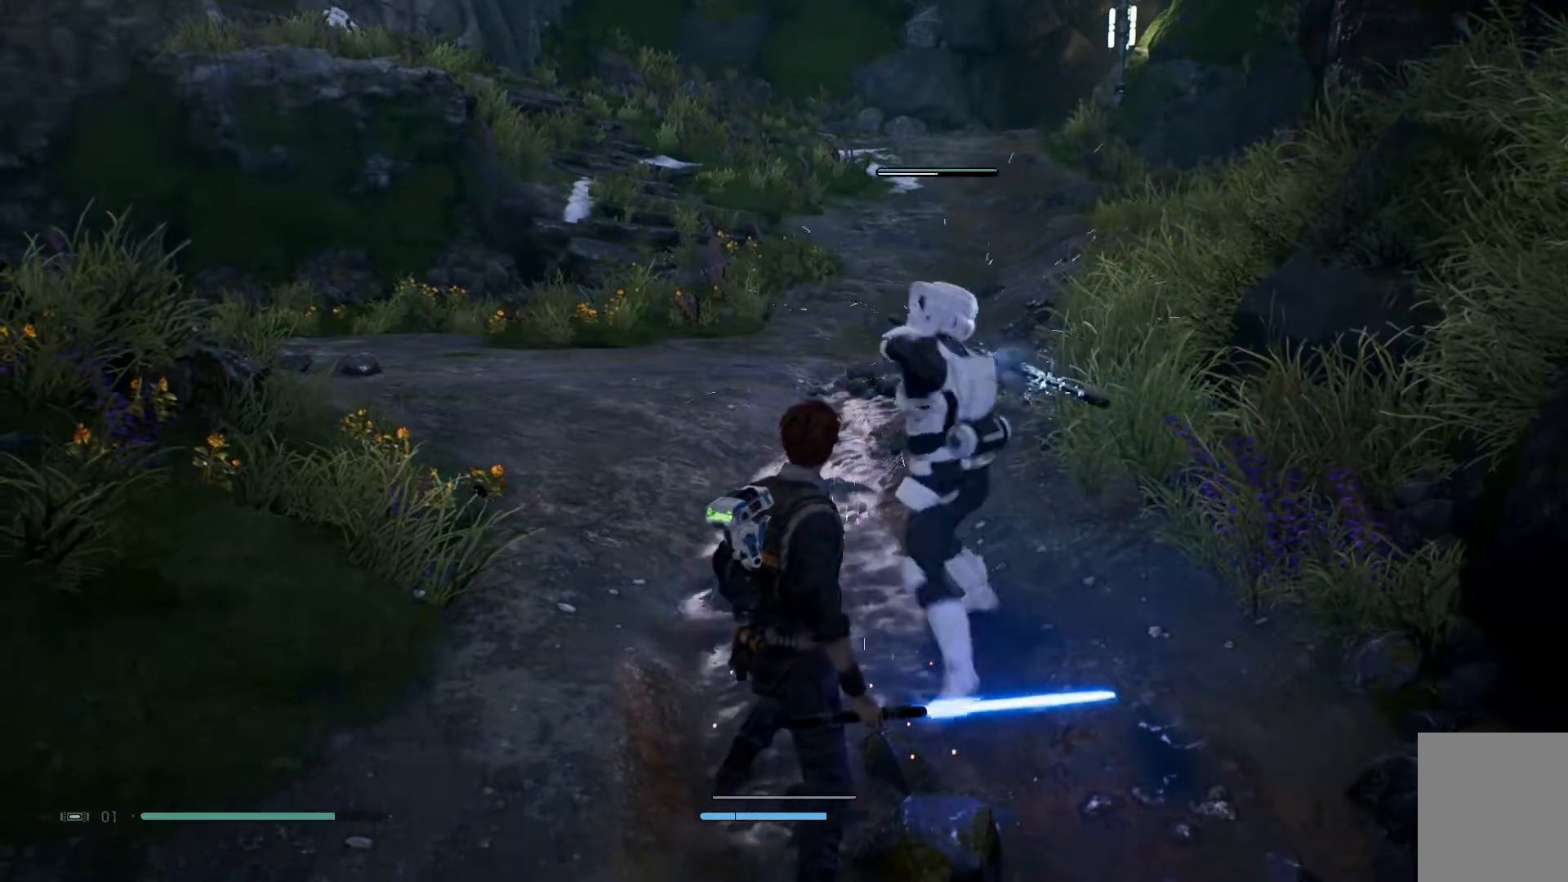
{"buttons": [], "left_stick": "center", "right_stick": "center", "events": []}
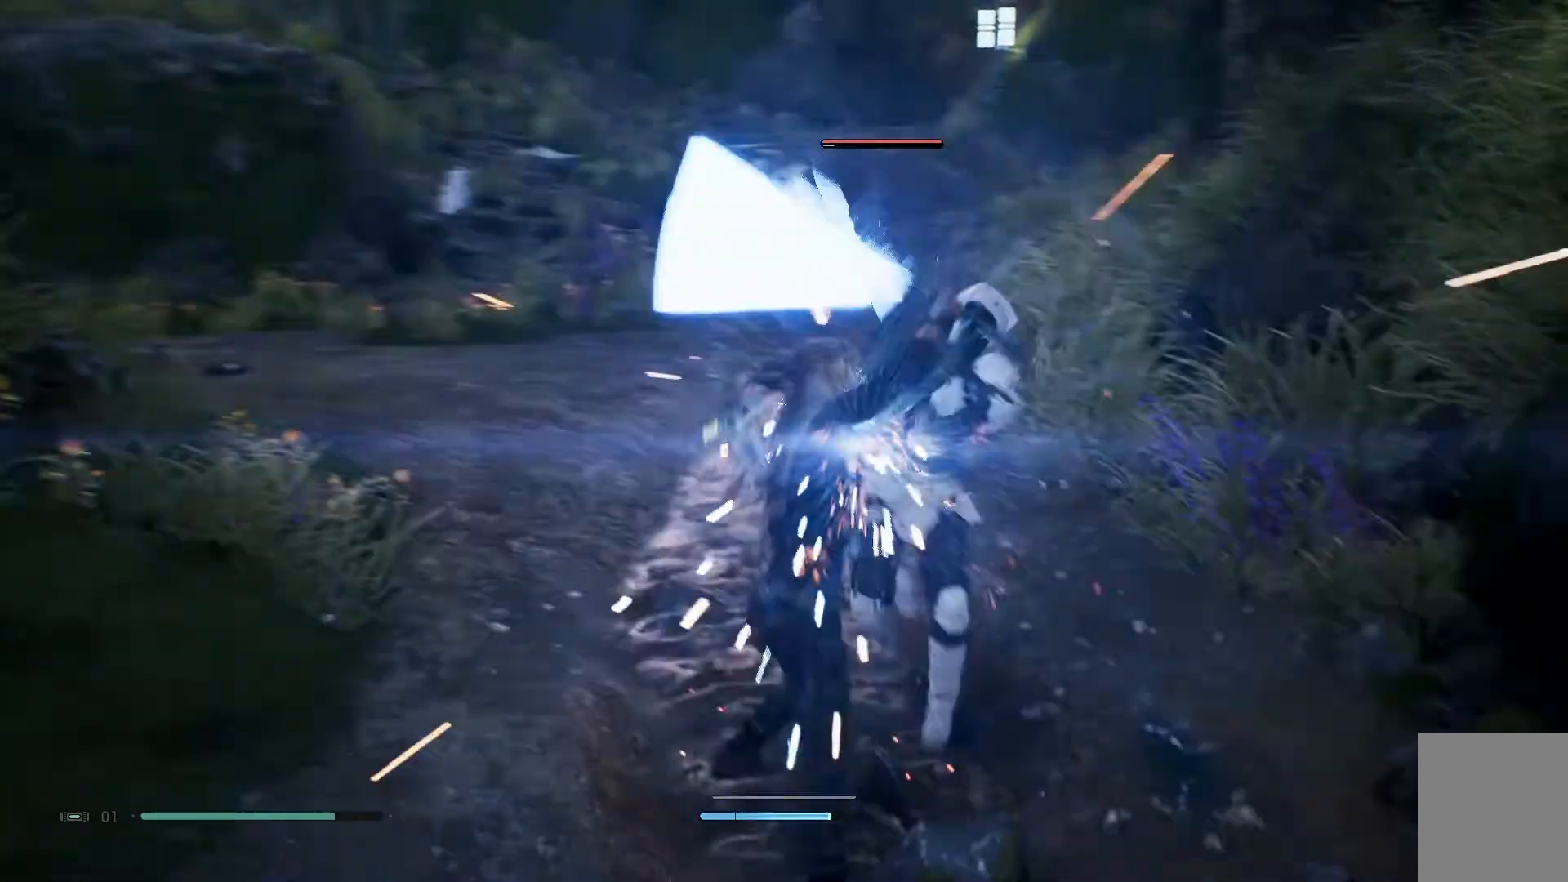
{"buttons": [], "left_stick": "center", "right_stick": "center", "events": [[117, "X", "down"], [267, "X", "up"]]}
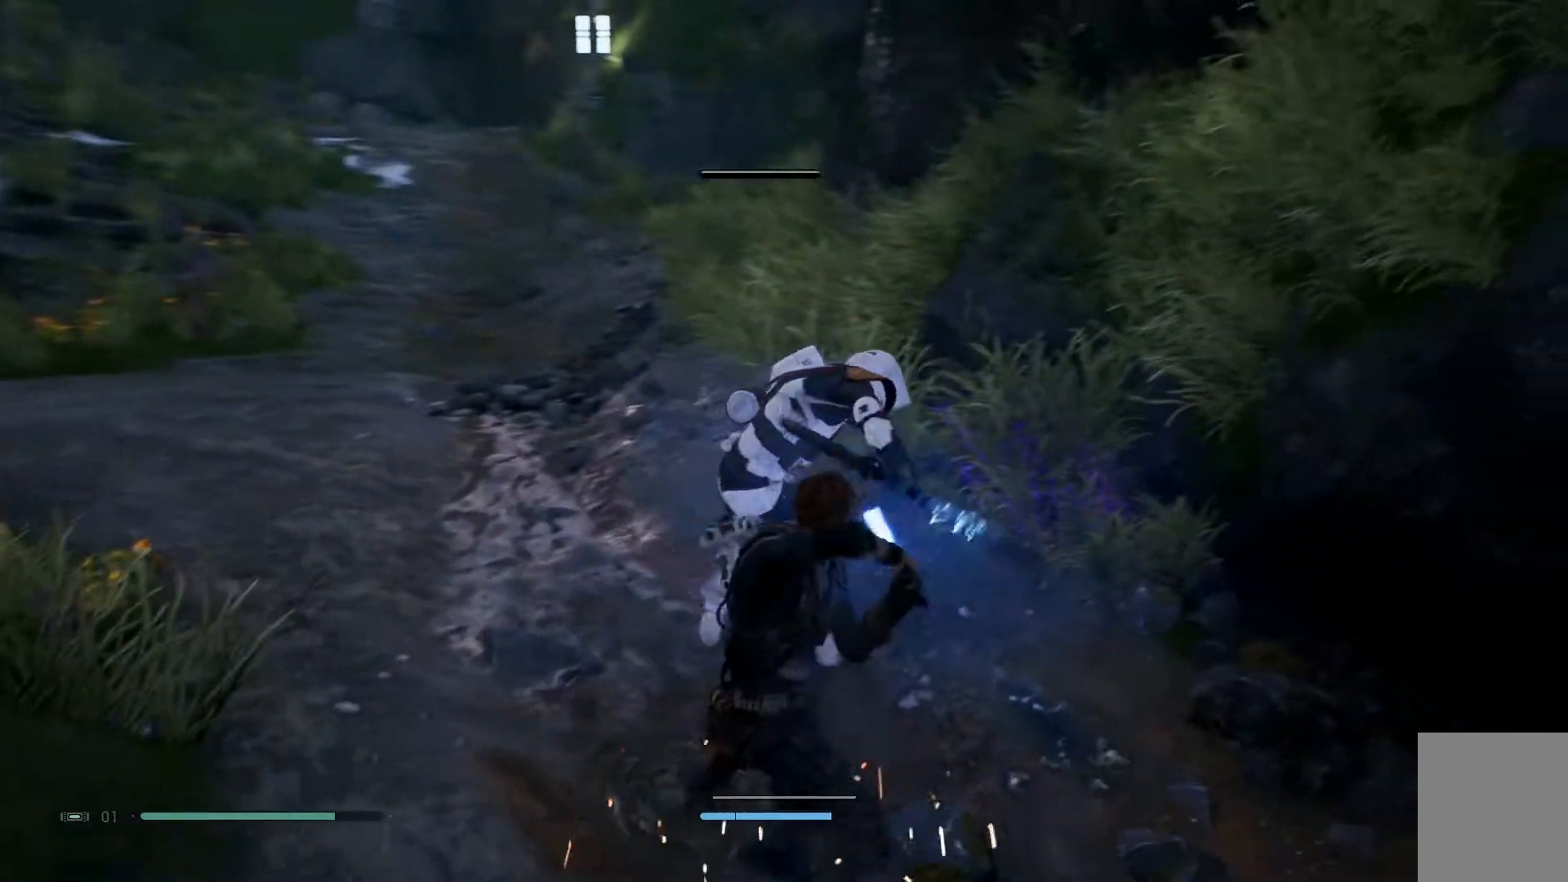
{"buttons": [], "left_stick": "center", "right_stick": "center", "events": []}
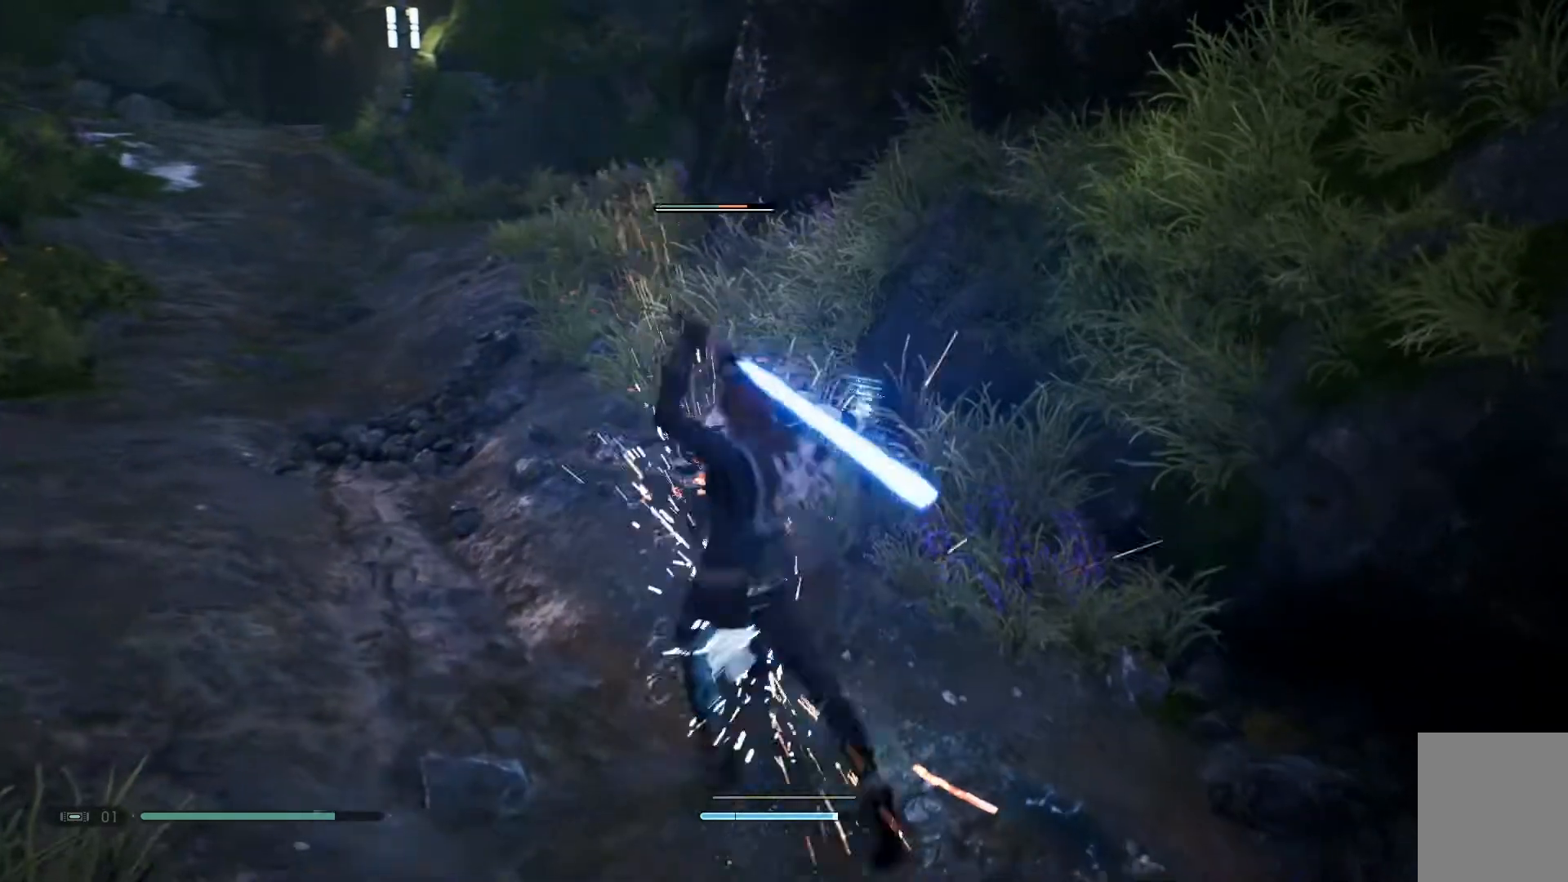
{"buttons": [], "left_stick": "center", "right_stick": "center", "events": [[283, "X", "down"], [450, "X", "up"]]}
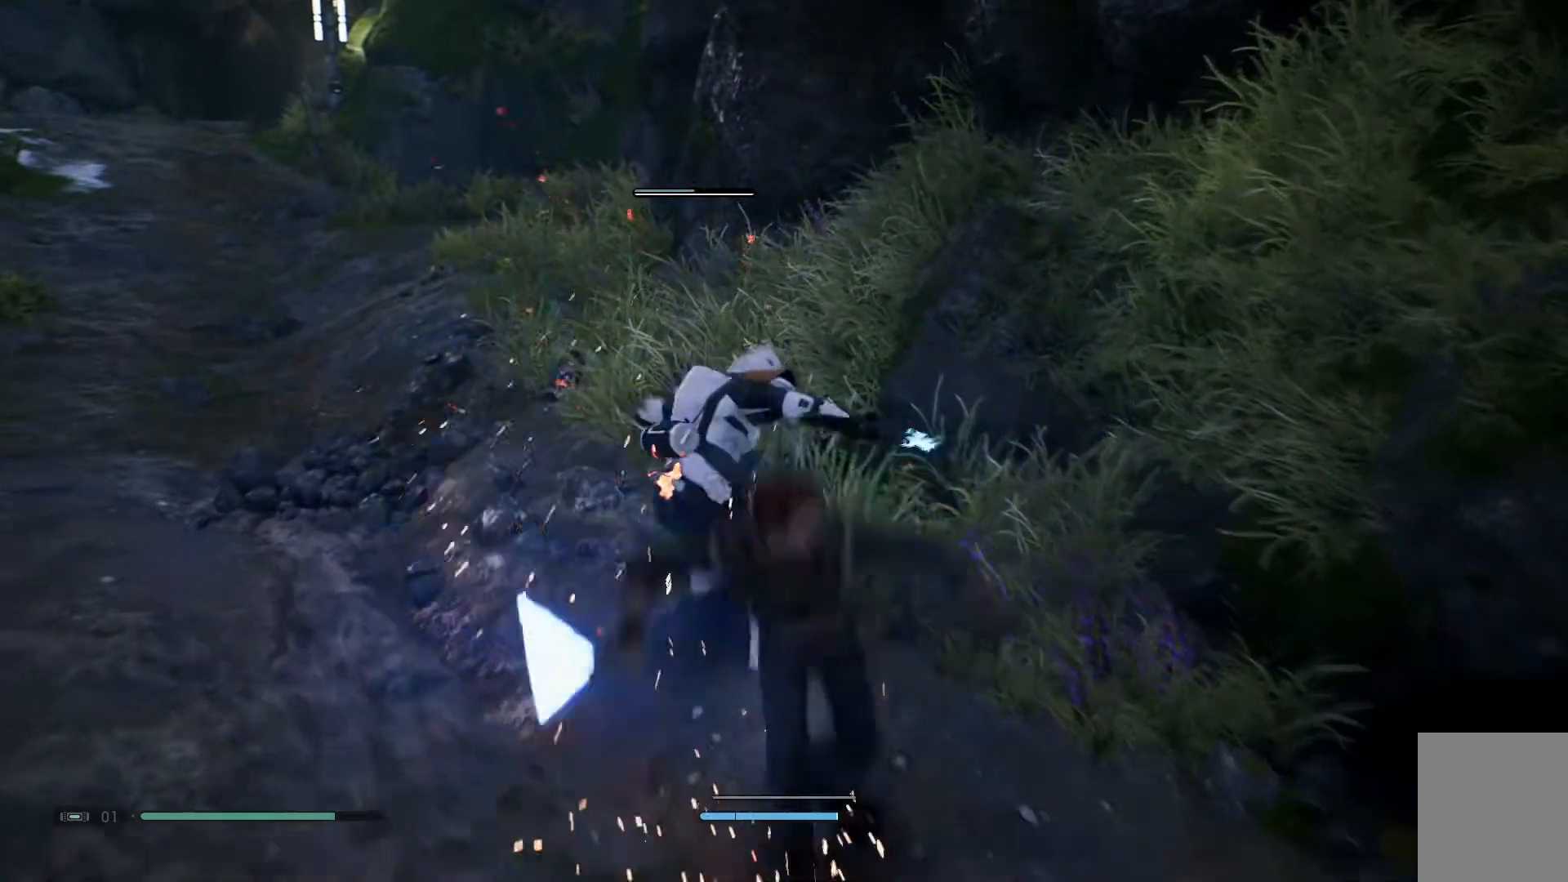
{"buttons": [], "left_stick": "center", "right_stick": "center", "events": [[367, "X", "down"], [500, "X", "up"]]}
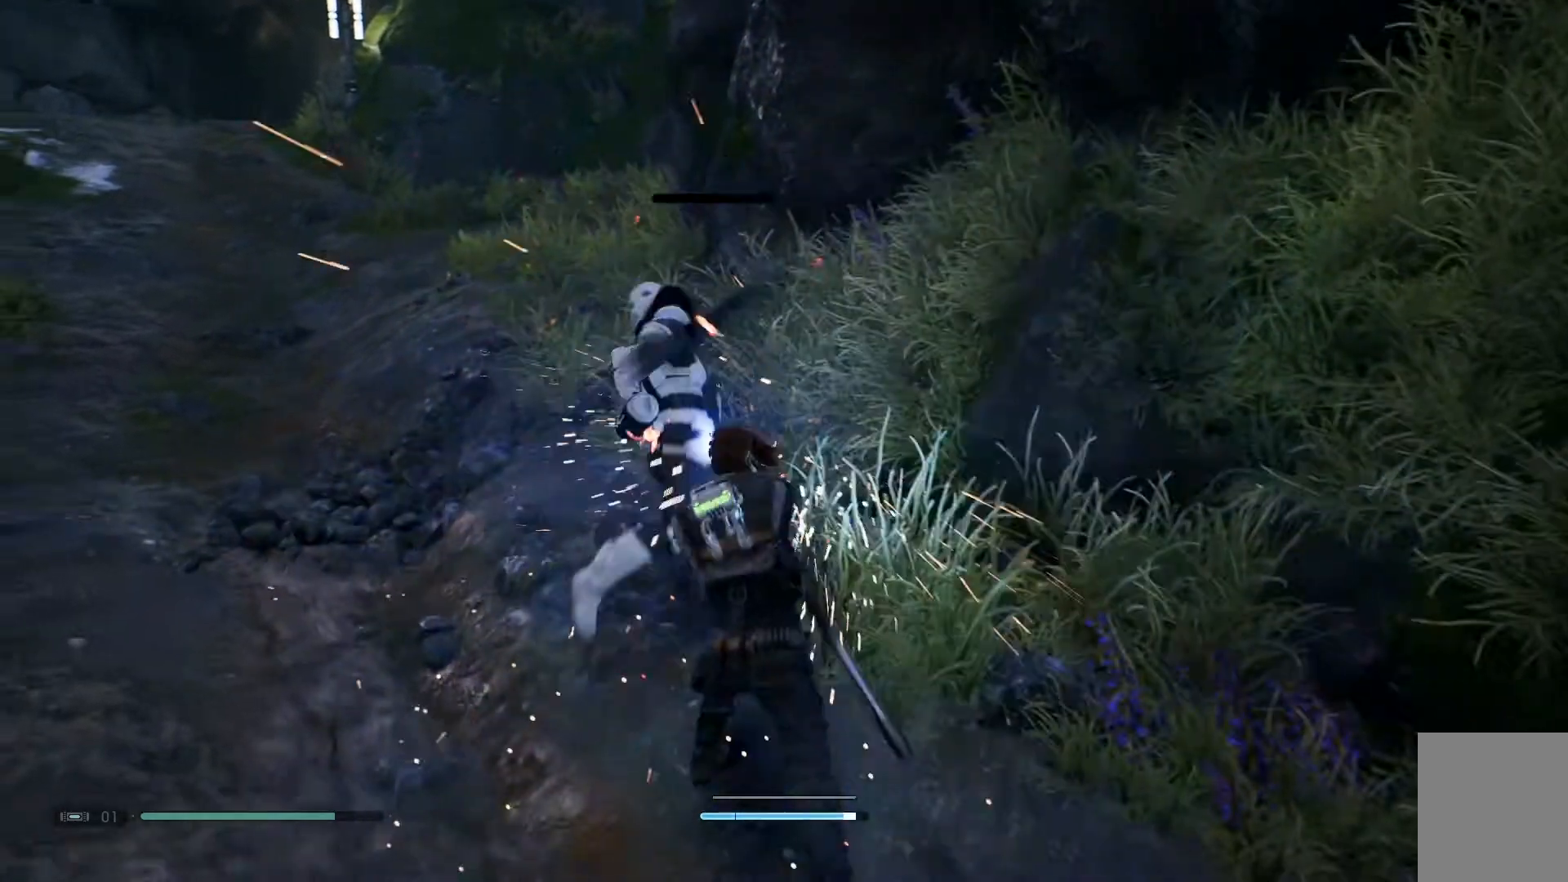
{"buttons": [], "left_stick": "center", "right_stick": "center", "events": [[183, "X", "down"], [300, "X", "up"]]}
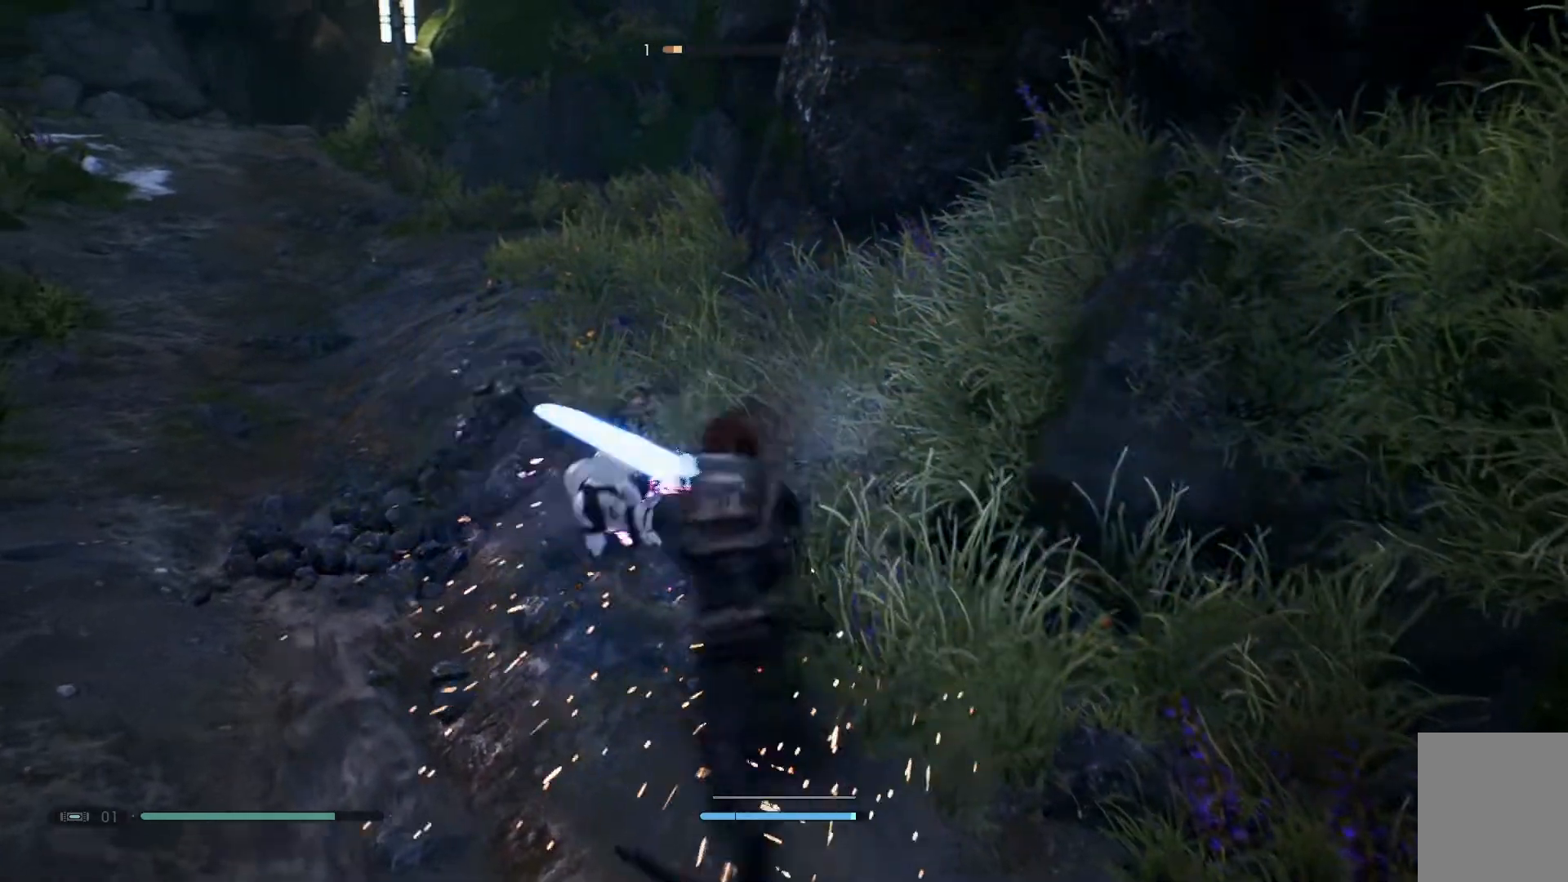
{"buttons": [], "left_stick": "center", "right_stick": "down-left", "events": [[267, "right_stick", "down-left"]]}
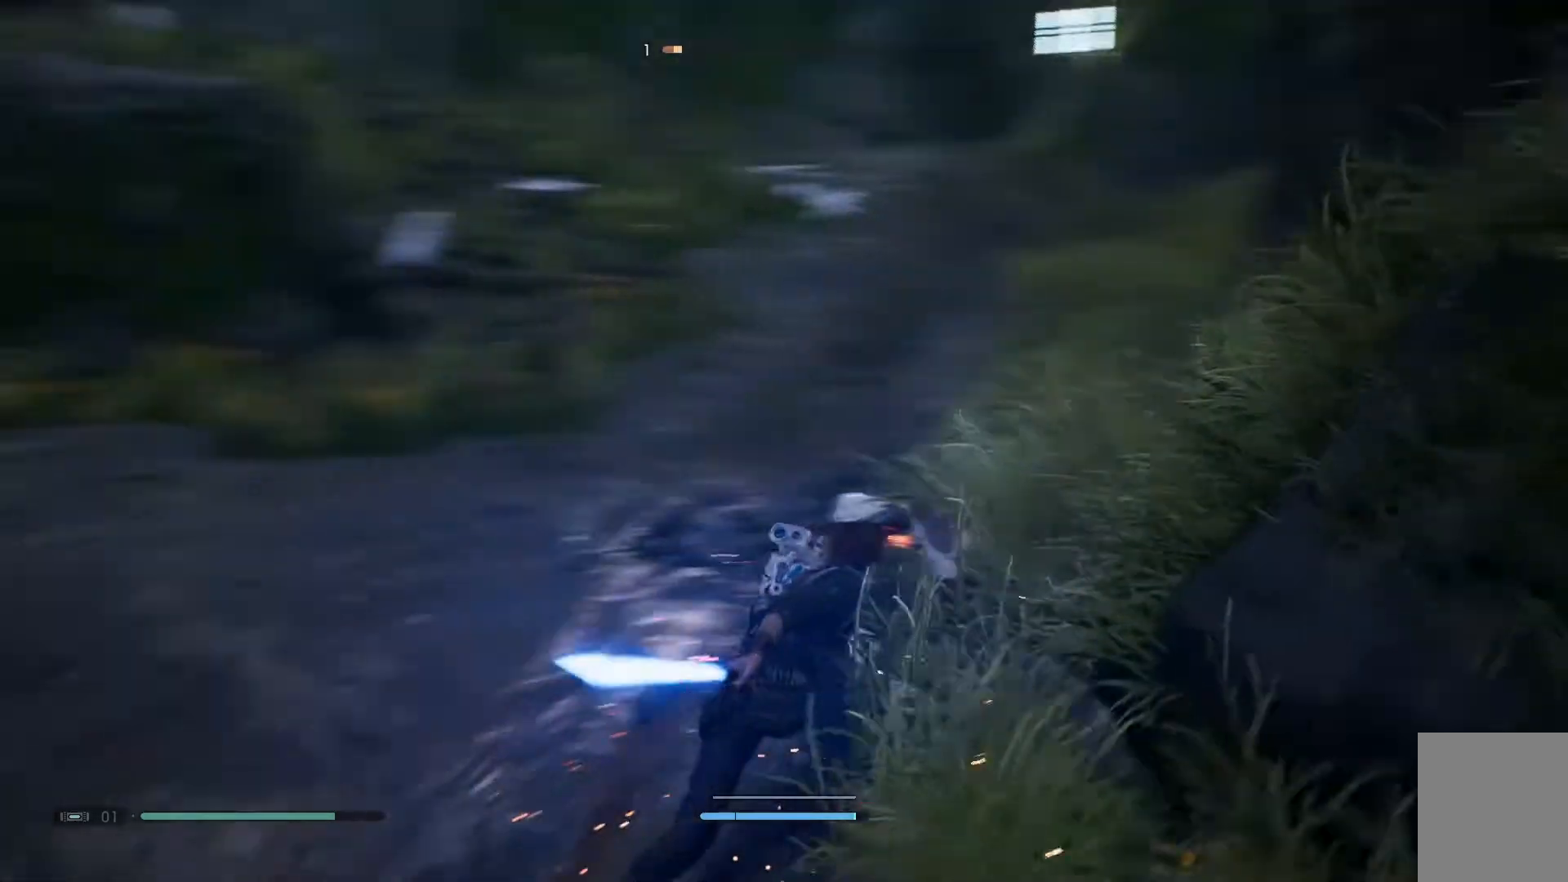
{"buttons": [], "left_stick": "up-left", "right_stick": "center", "events": [[33, "left_stick", "left"], [317, "right_stick", "left"], [417, "left_stick", "up-left"], [433, "right_stick", "center"]]}
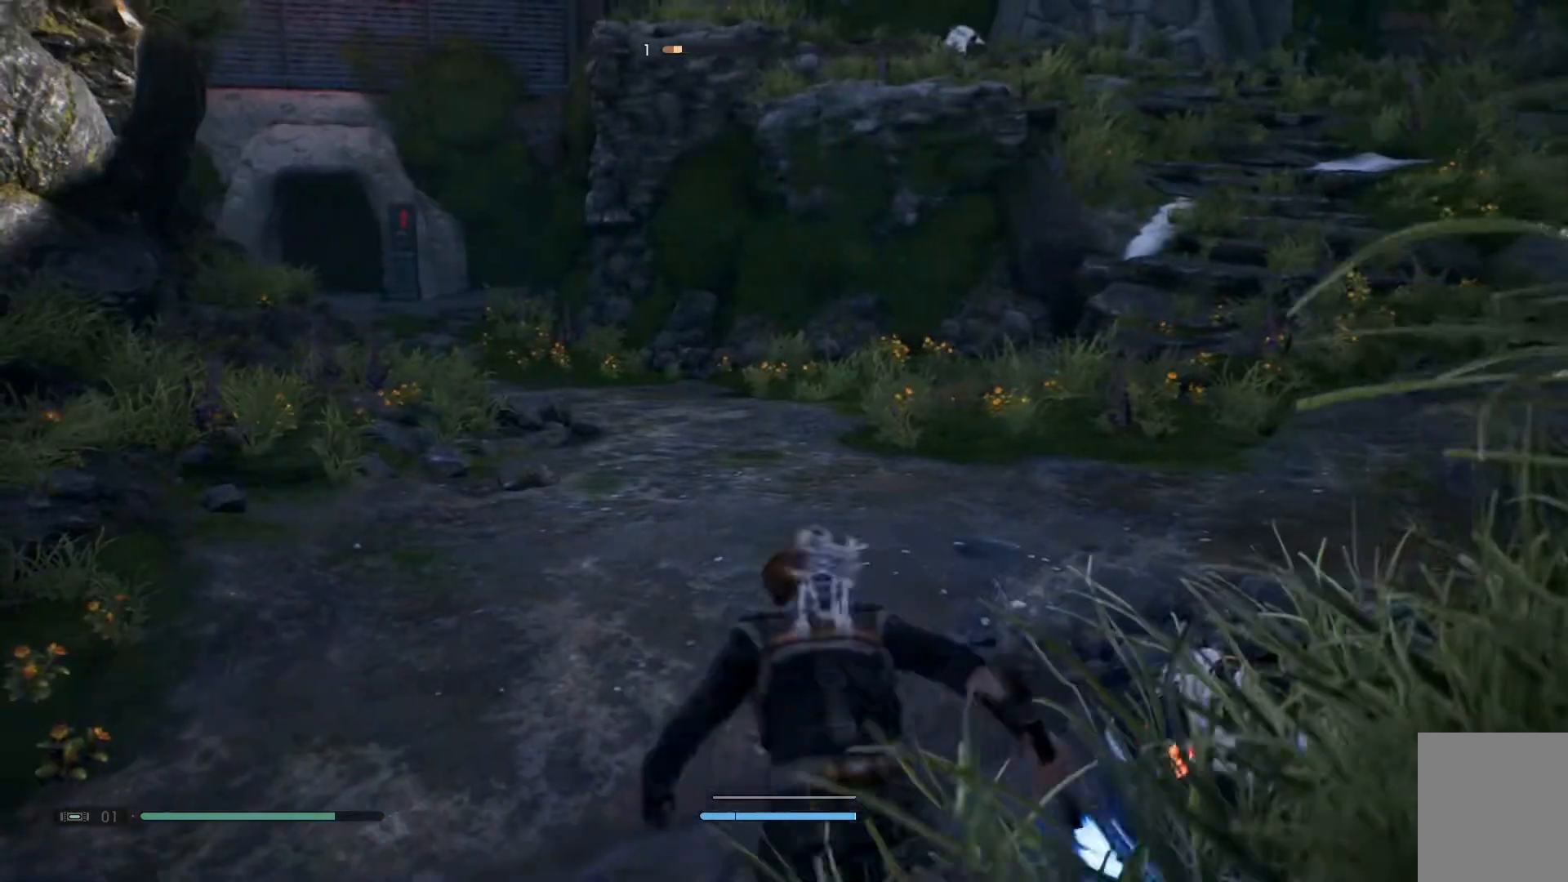
{"buttons": [], "left_stick": "up", "right_stick": "center", "events": [[450, "left_stick", "up"]]}
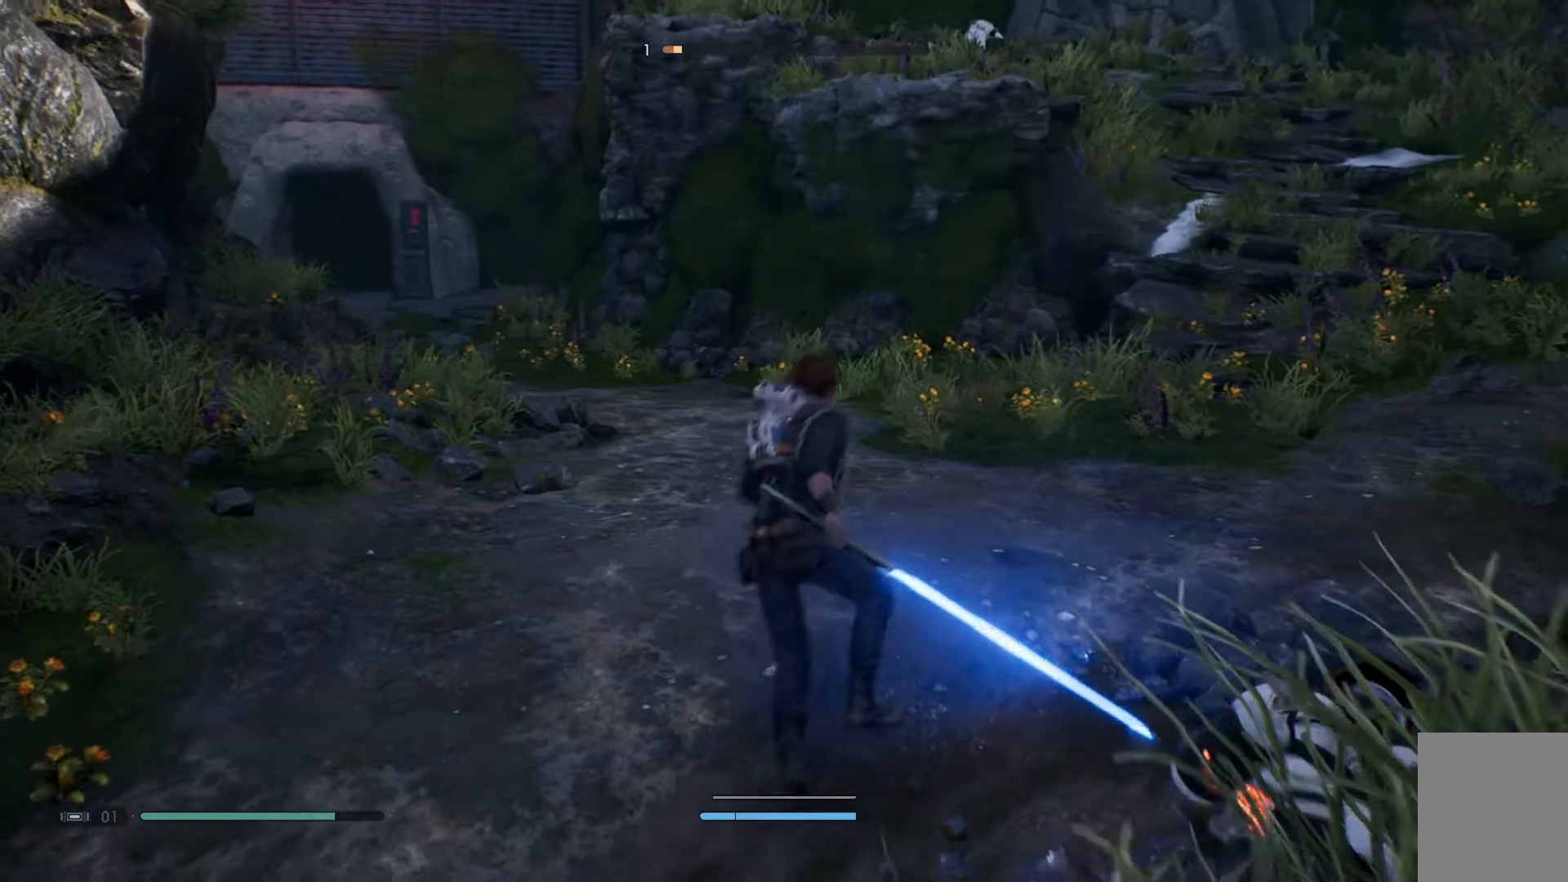
{"buttons": [], "left_stick": "up", "right_stick": "center", "events": []}
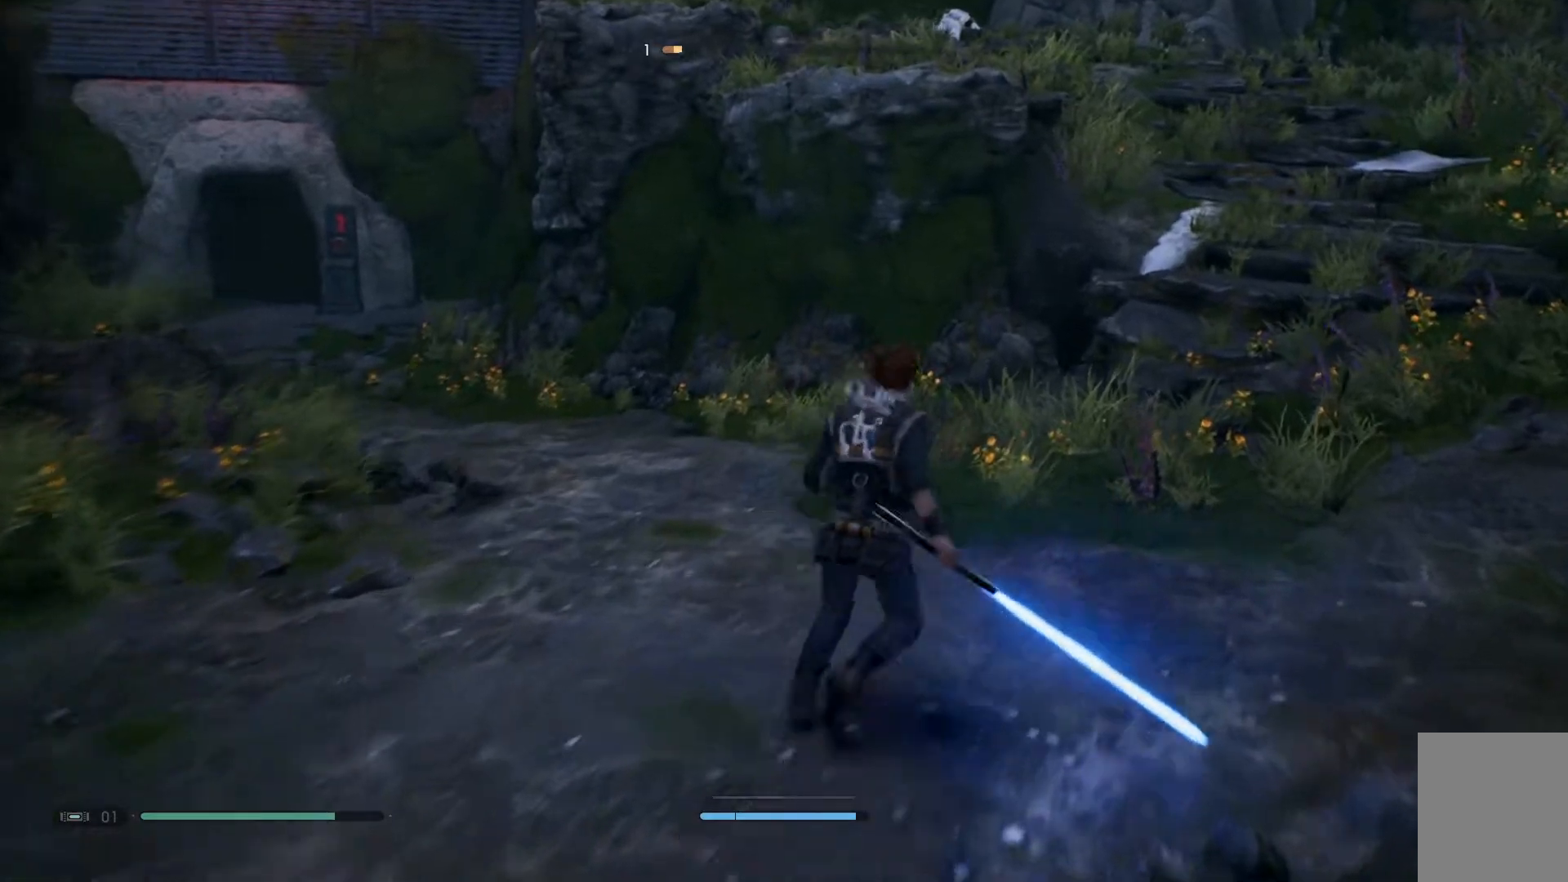
{"buttons": [], "left_stick": "center", "right_stick": "center", "events": [[267, "left_stick", "center"]]}
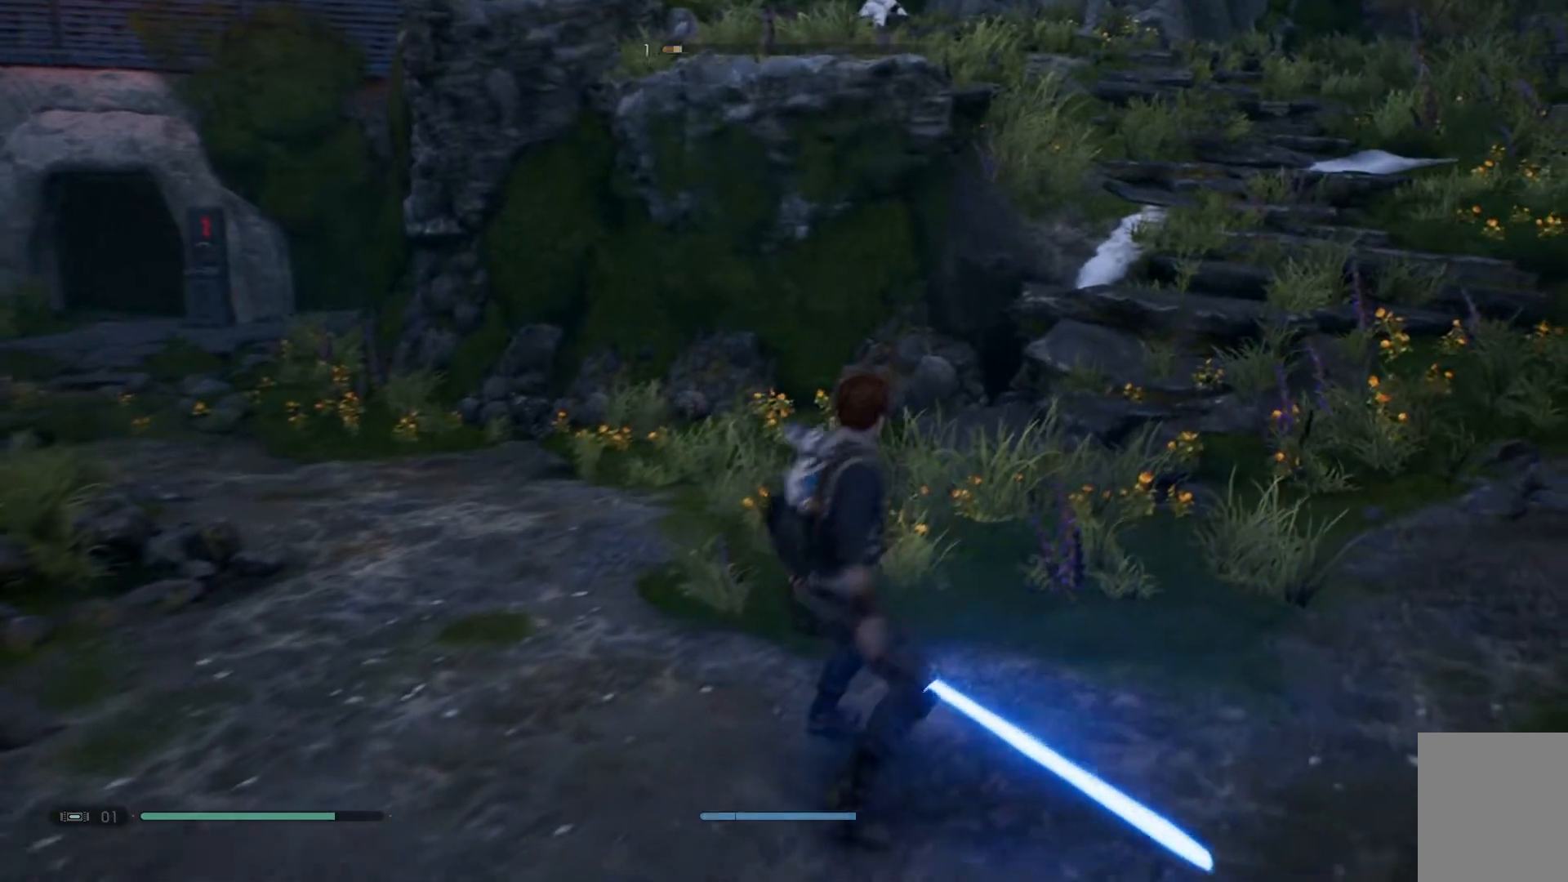
{"buttons": [], "left_stick": "center", "right_stick": "center", "events": []}
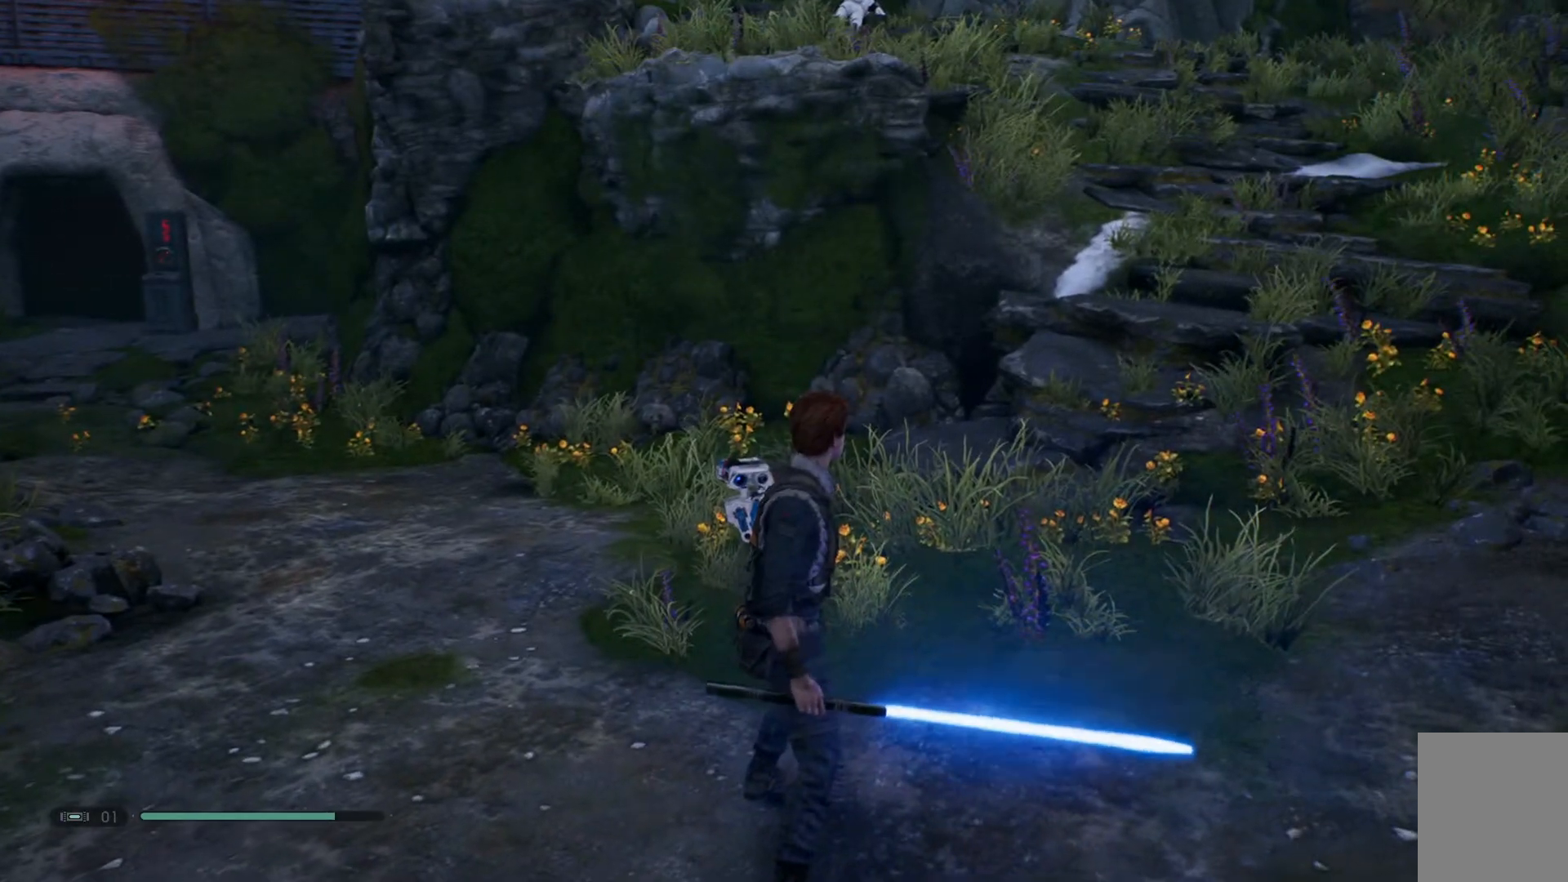
{"buttons": [], "left_stick": "left", "right_stick": "down-left", "events": [[433, "left_stick", "left"], [500, "right_stick", "down-left"]]}
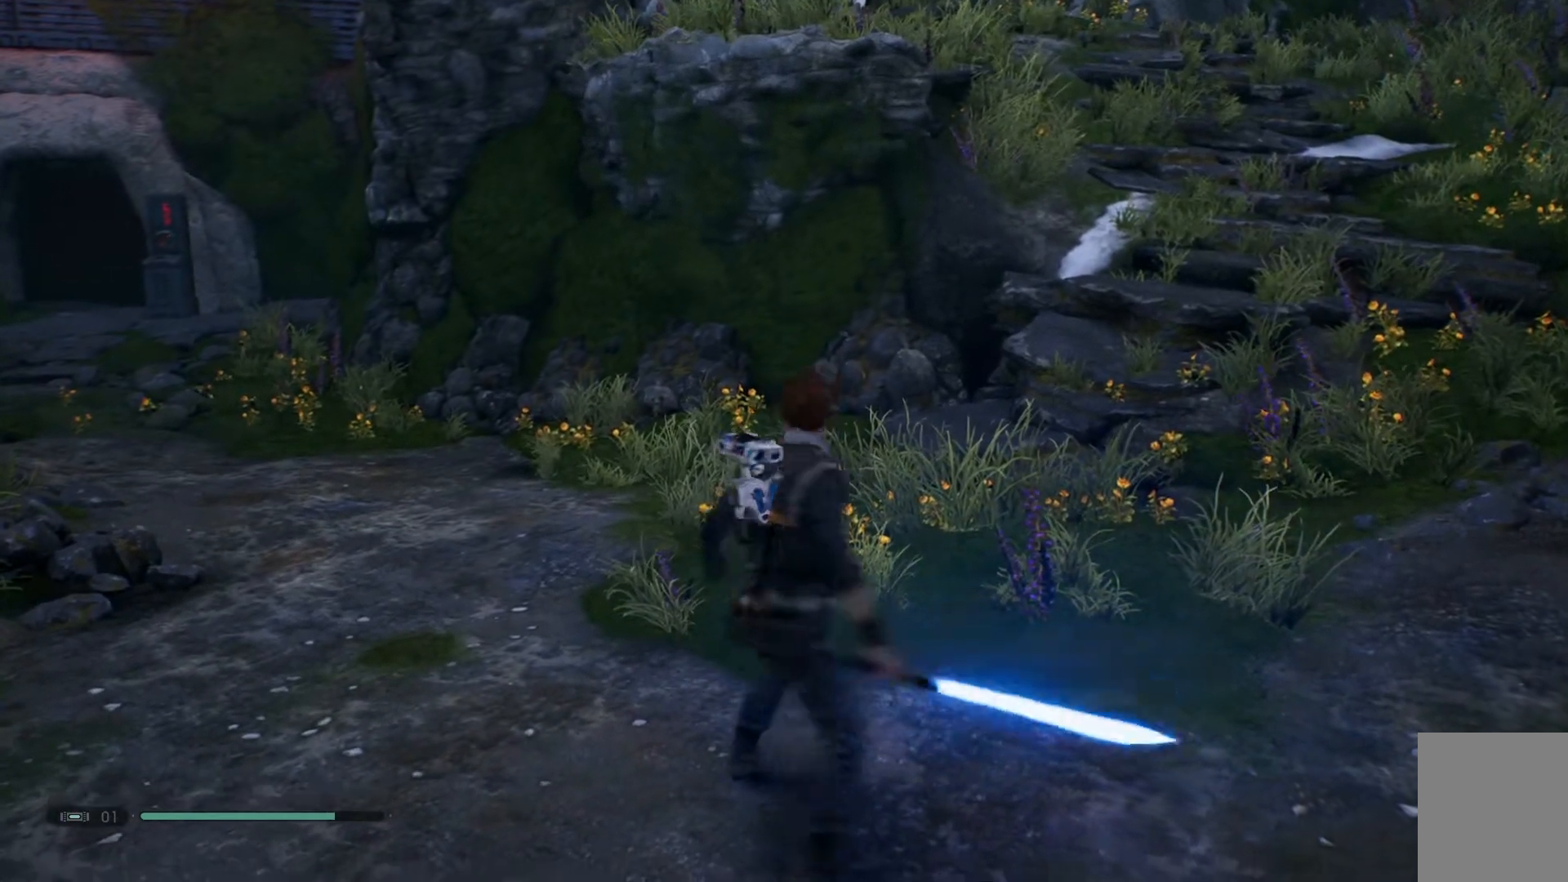
{"buttons": [], "left_stick": "left", "right_stick": "center", "events": [[233, "right_stick", "center"]]}
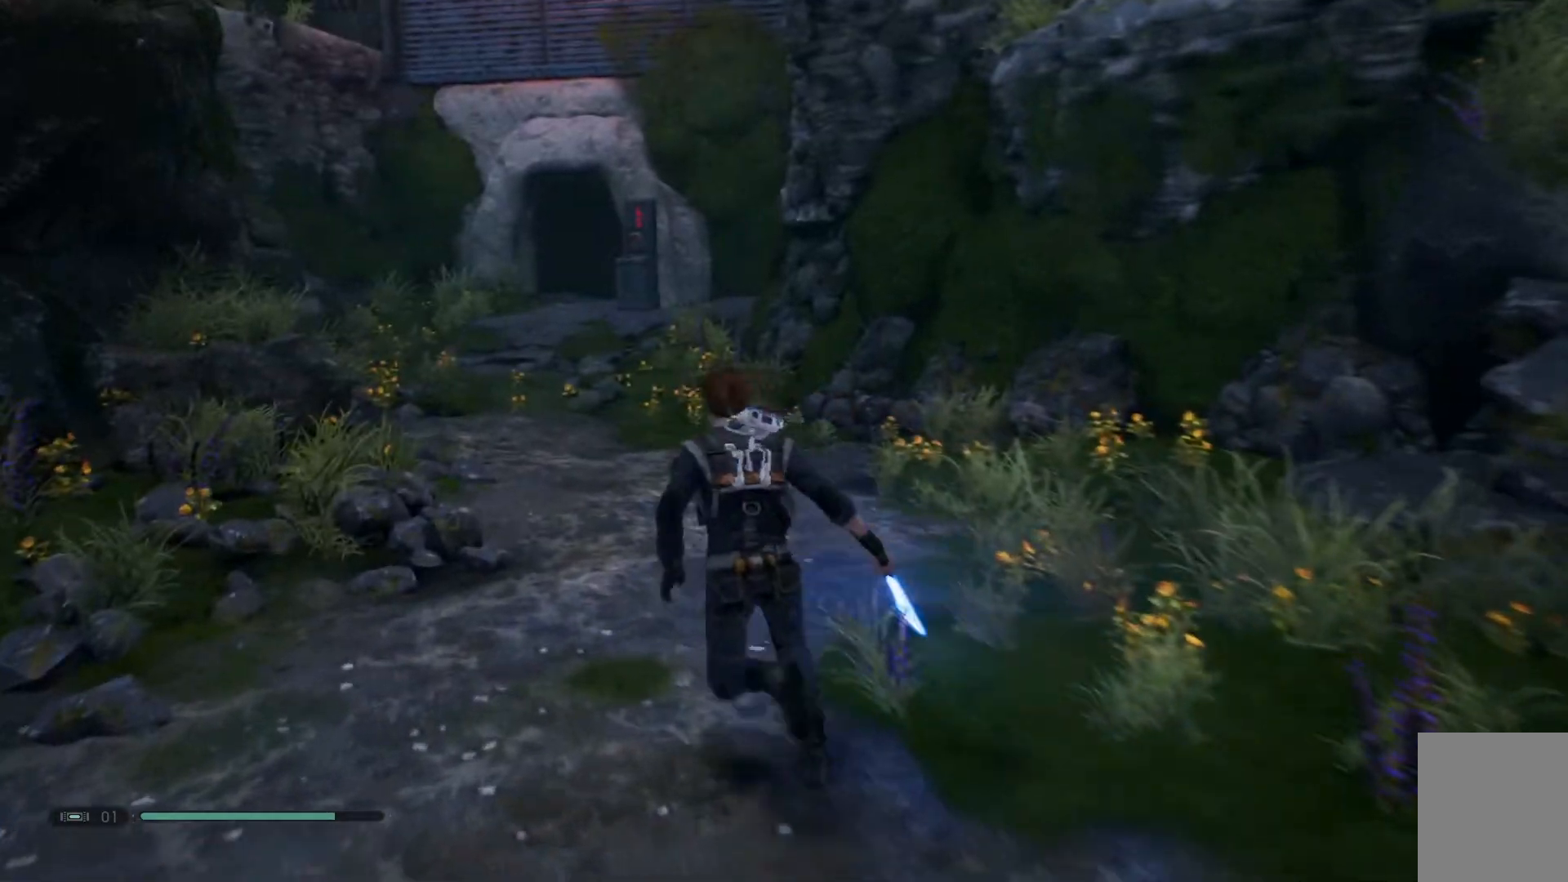
{"buttons": [], "left_stick": "up-right", "right_stick": "up-right", "events": [[367, "left_stick", "up"], [367, "right_stick", "up-right"], [450, "left_stick", "up-right"]]}
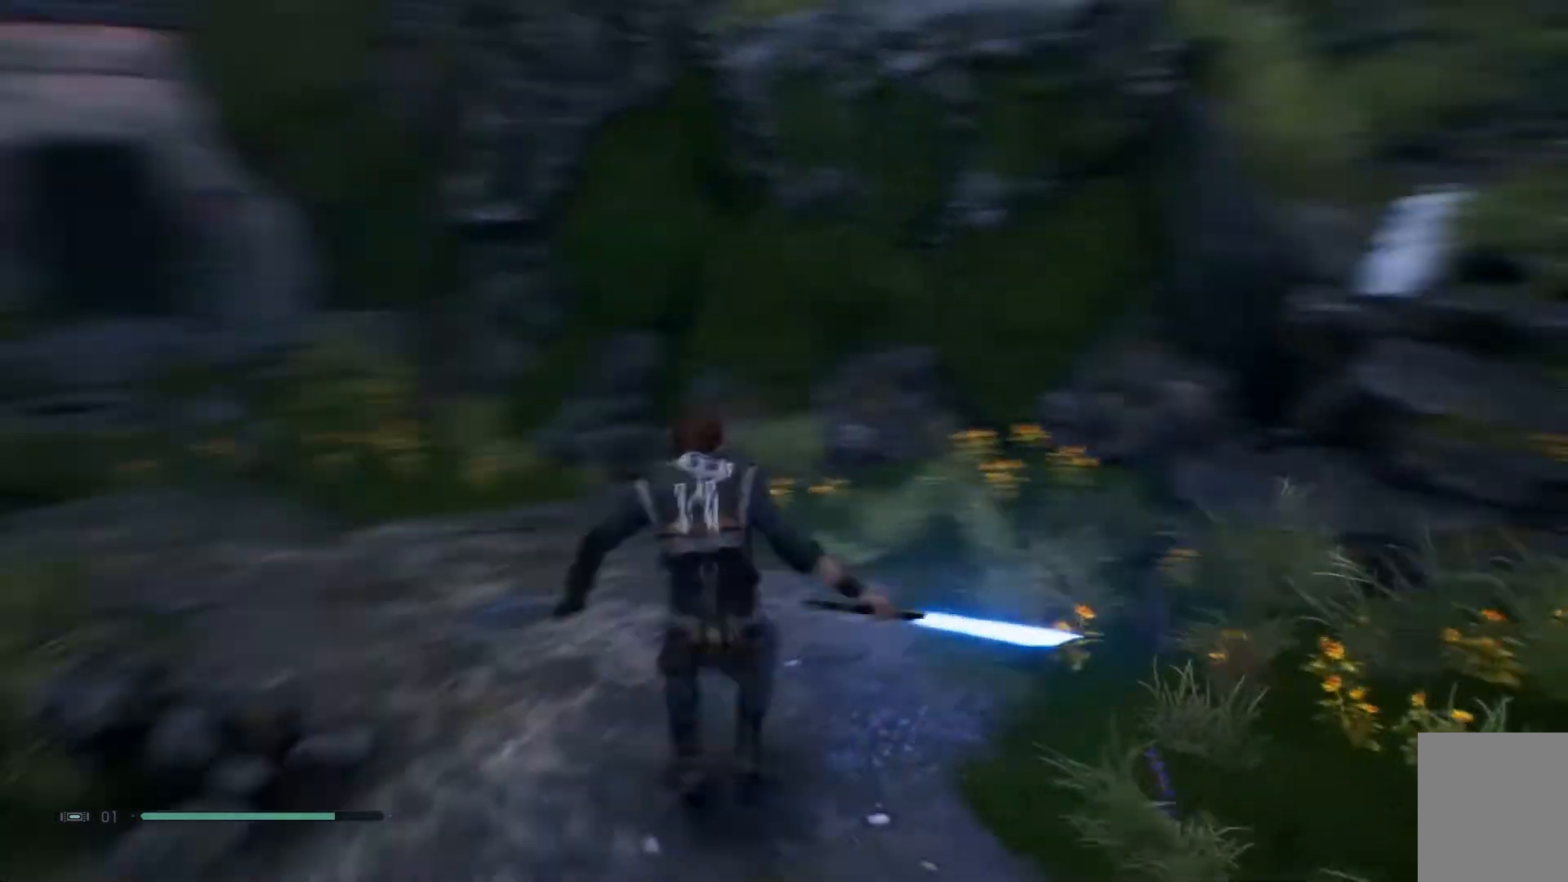
{"buttons": [], "left_stick": "down-left", "right_stick": "center", "events": [[250, "left_stick", "up"], [300, "right_stick", "center"], [467, "left_stick", "down-left"]]}
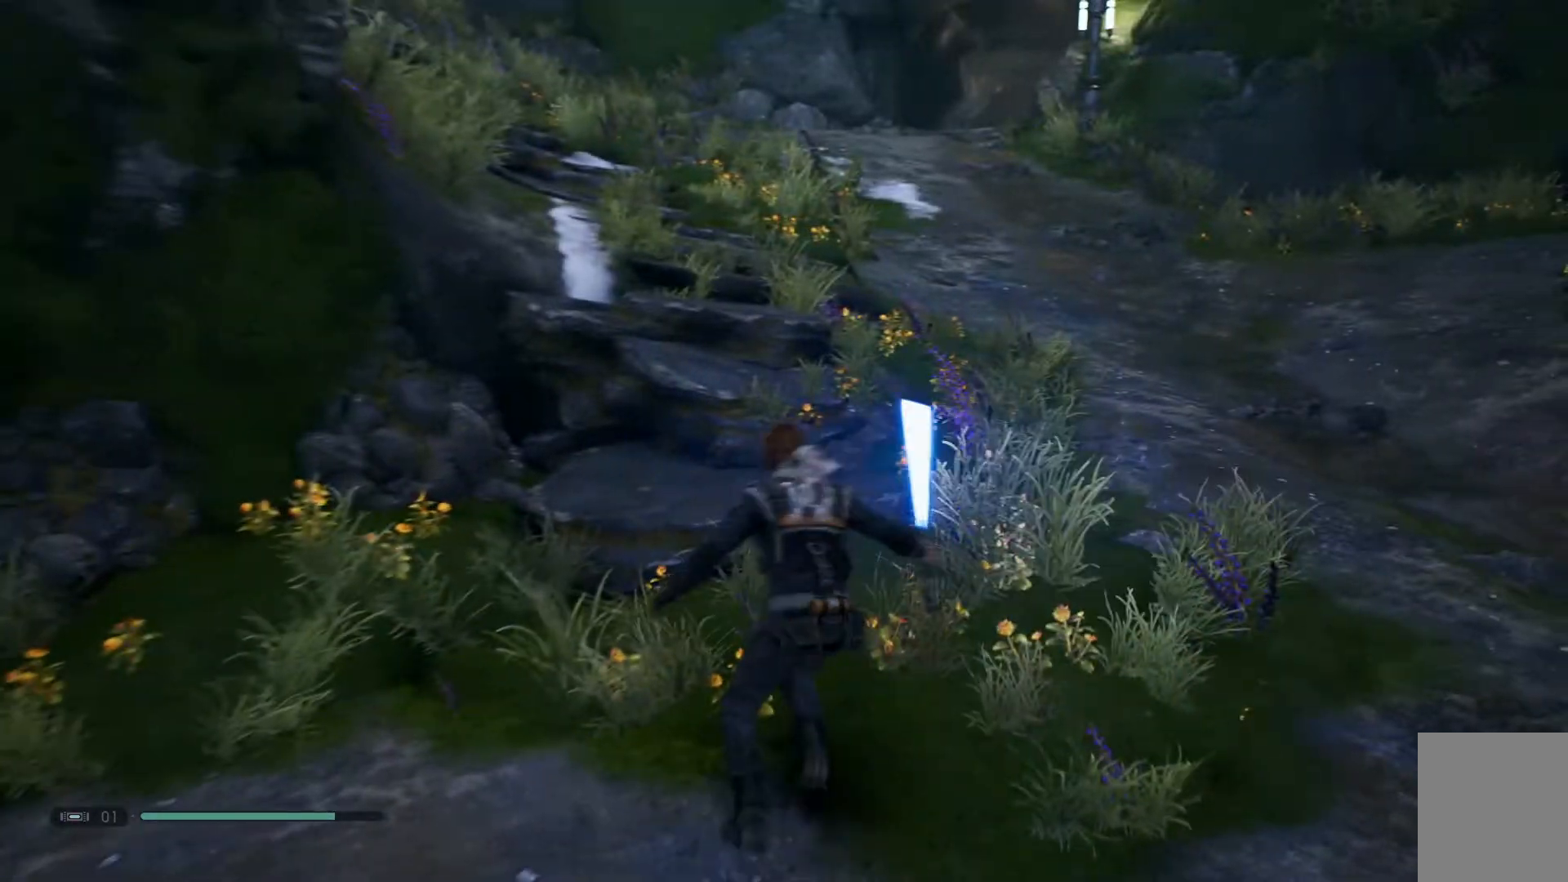
{"buttons": [], "left_stick": "down-left", "right_stick": "down-left", "events": [[33, "right_stick", "down-left"]]}
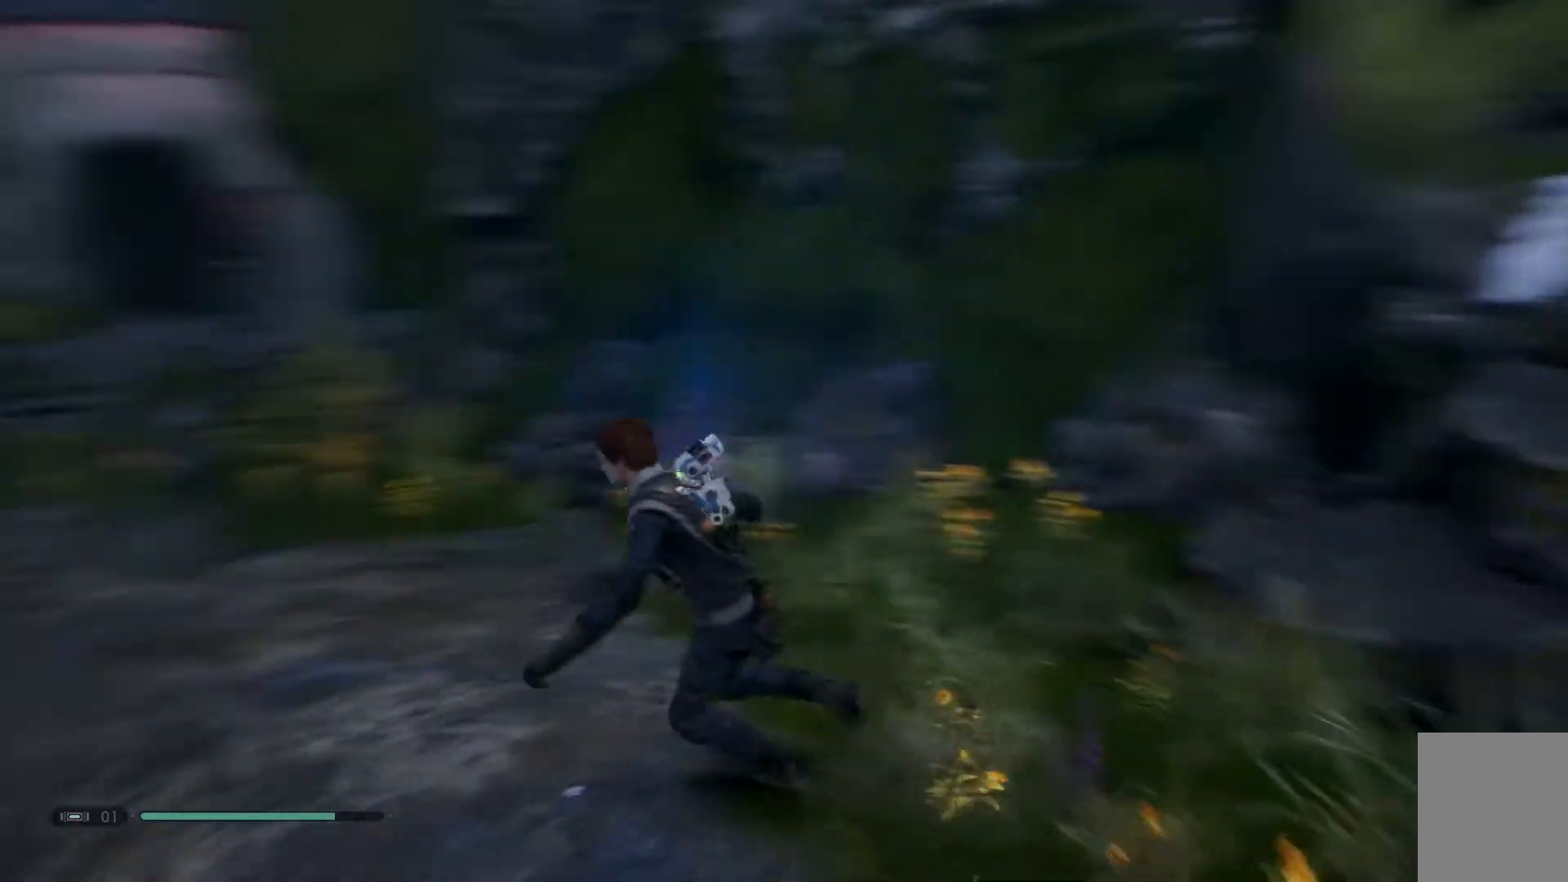
{"buttons": [], "left_stick": "up-left", "right_stick": "center", "events": [[50, "left_stick", "left"], [200, "right_stick", "center"], [333, "left_stick", "up-left"]]}
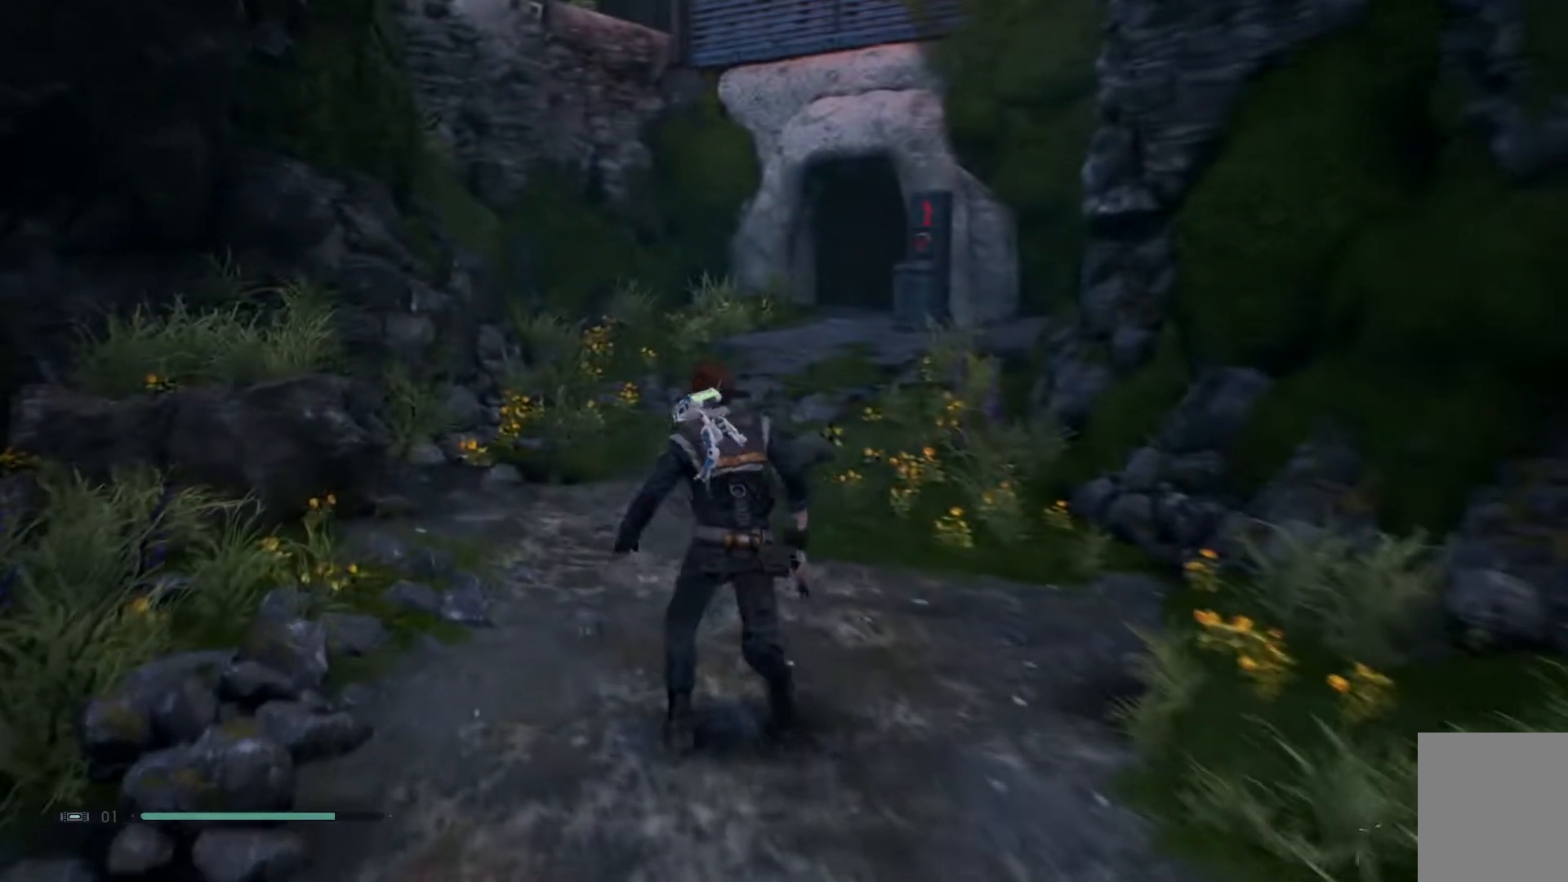
{"buttons": [], "left_stick": "up-left", "right_stick": "center", "events": []}
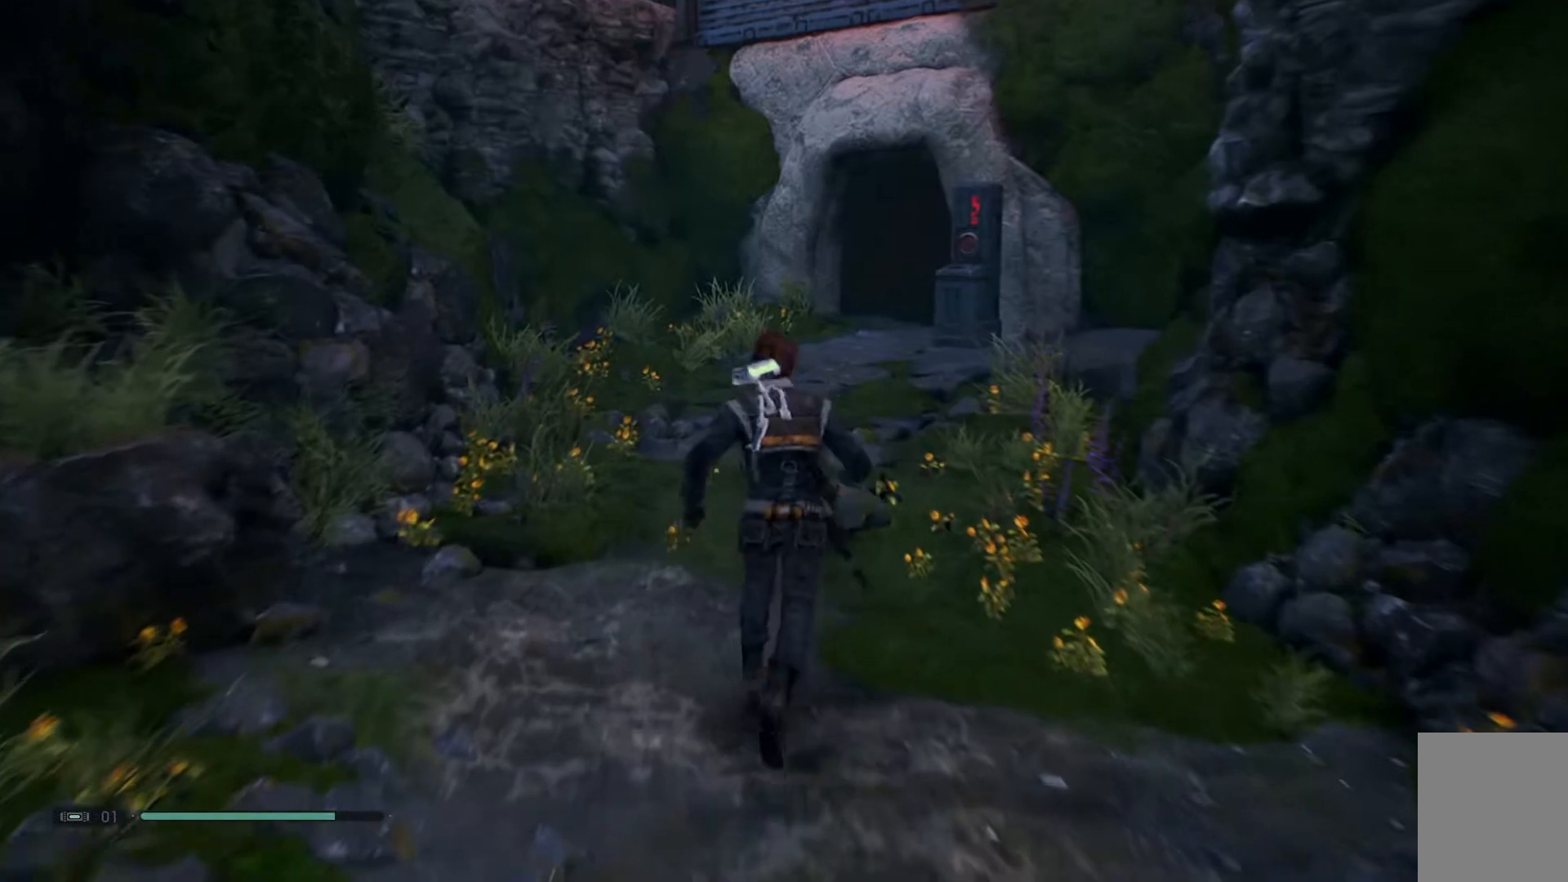
{"buttons": [], "left_stick": "up-left", "right_stick": "up-right", "events": [[483, "right_stick", "up-right"]]}
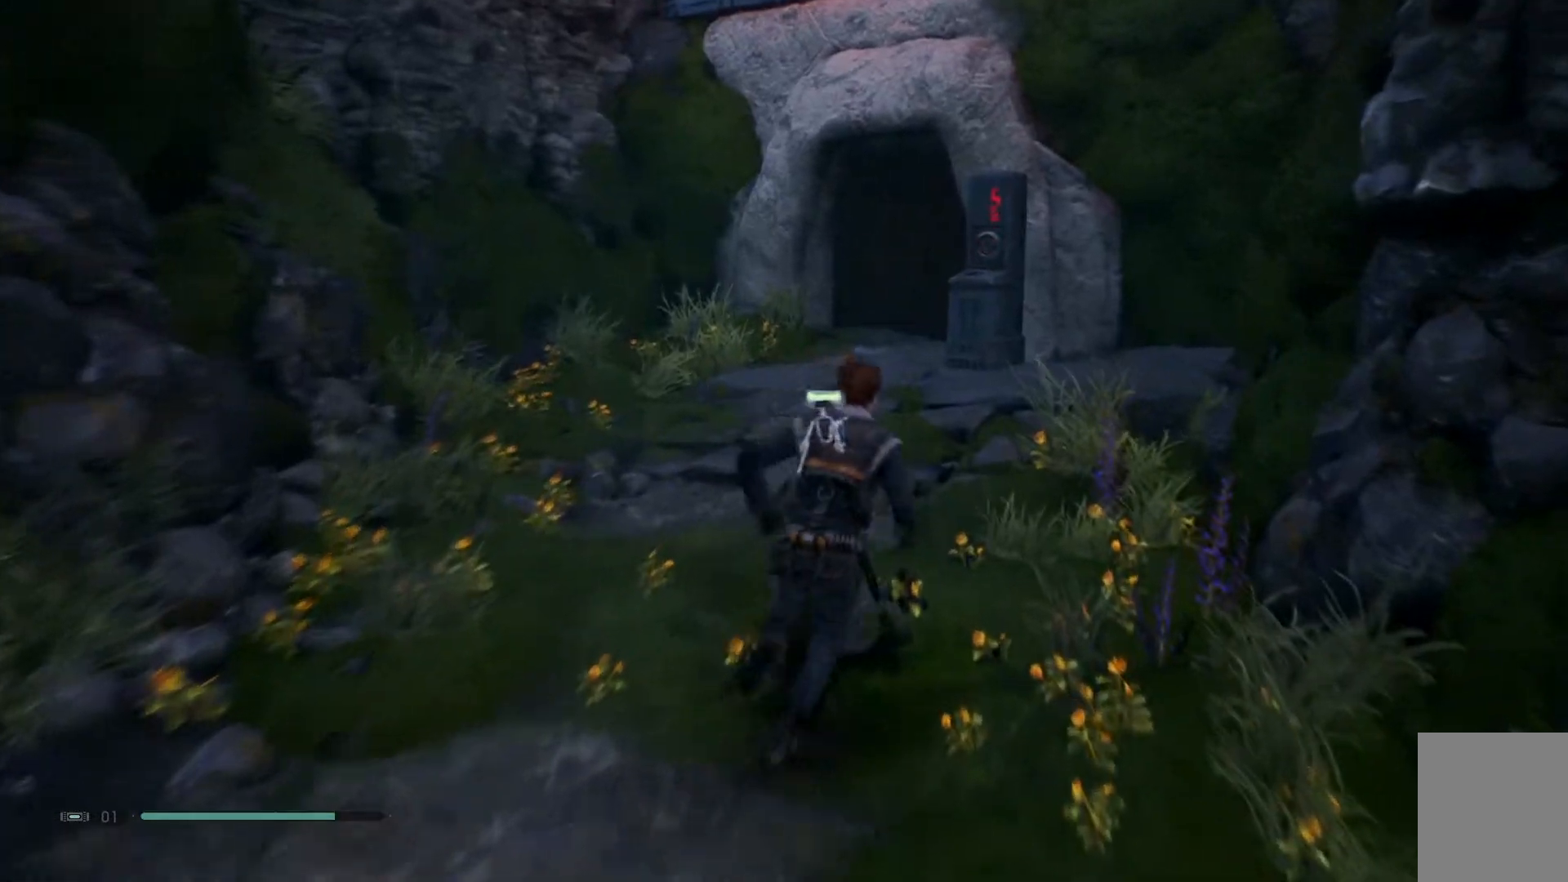
{"buttons": [], "left_stick": "up-left", "right_stick": "center", "events": [[133, "right_stick", "center"]]}
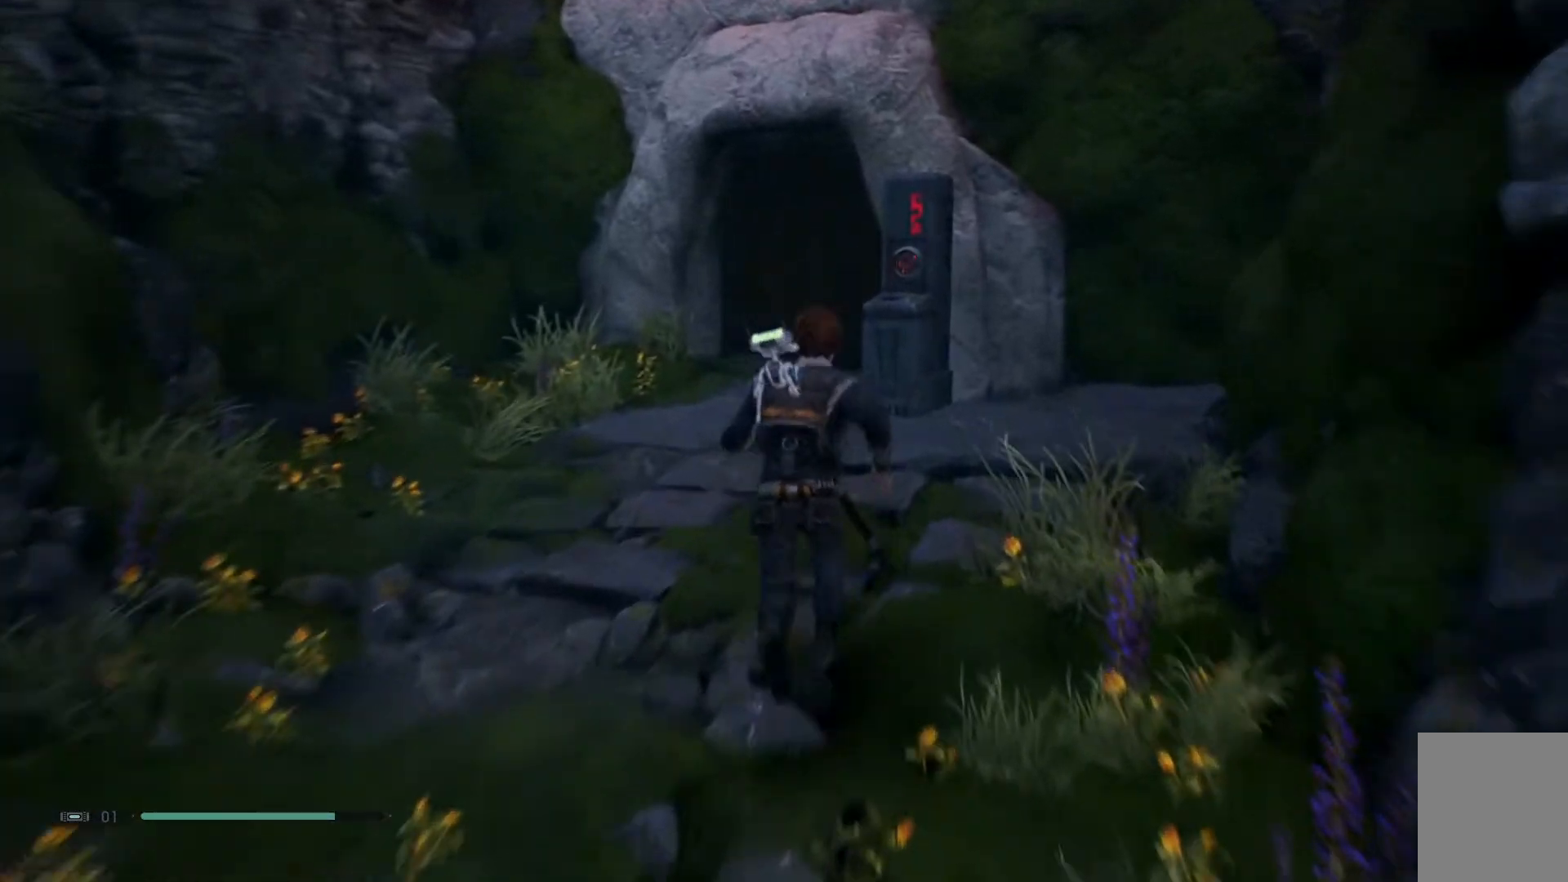
{"buttons": [], "left_stick": "up-left", "right_stick": "up-right", "events": [[17, "right_stick", "up-right"], [183, "right_stick", "center"], [500, "right_stick", "up-right"]]}
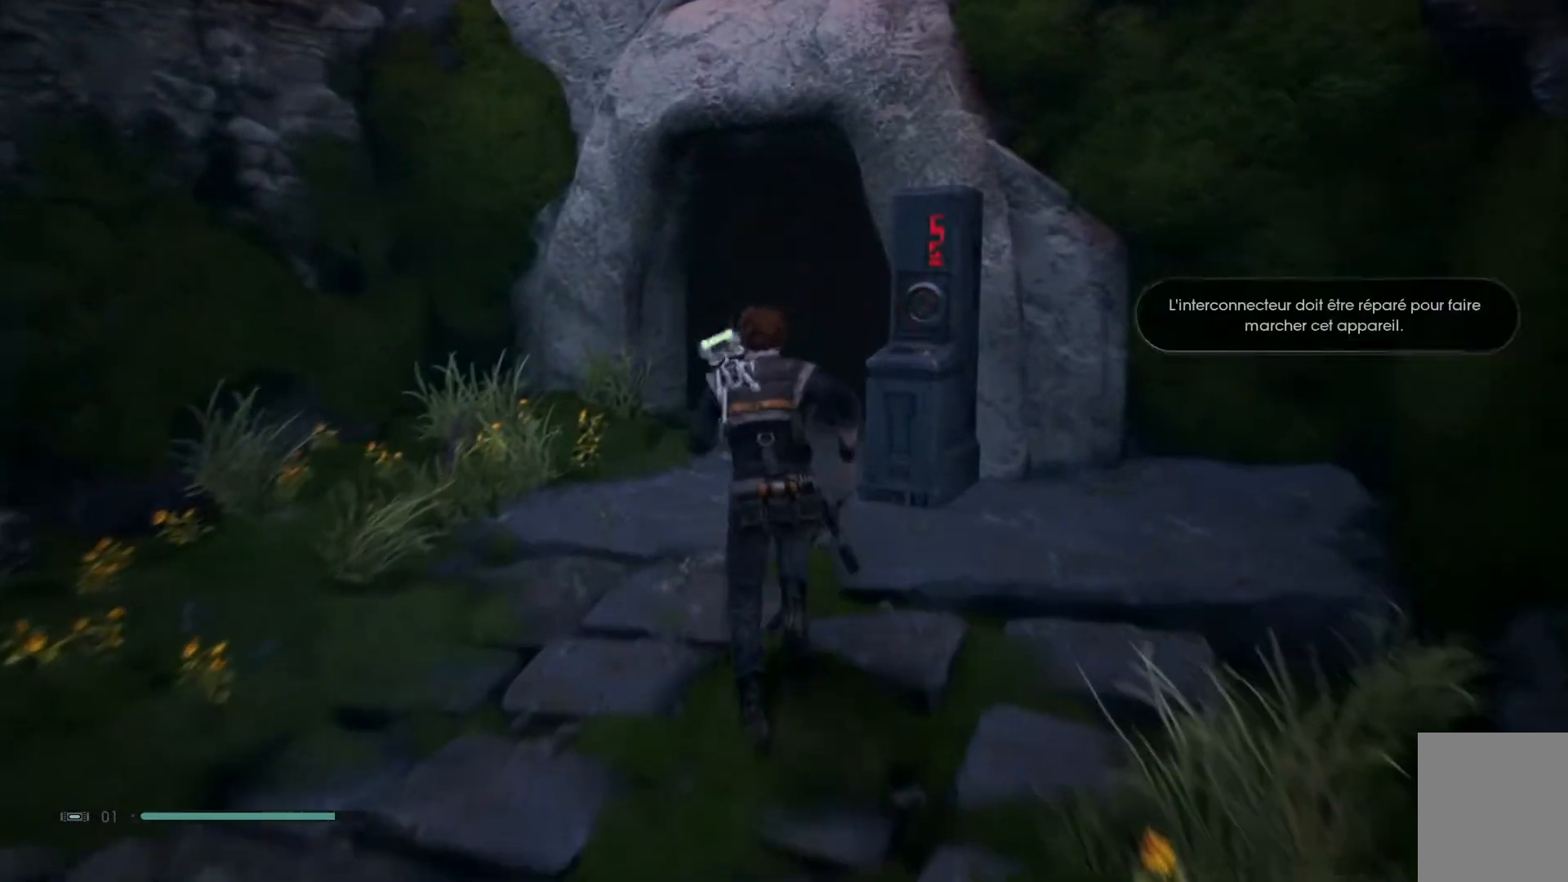
{"buttons": [], "left_stick": "down-right", "right_stick": "up-right", "events": [[150, "left_stick", "center"], [167, "right_stick", "center"], [333, "left_stick", "down-right"], [350, "right_stick", "up-right"]]}